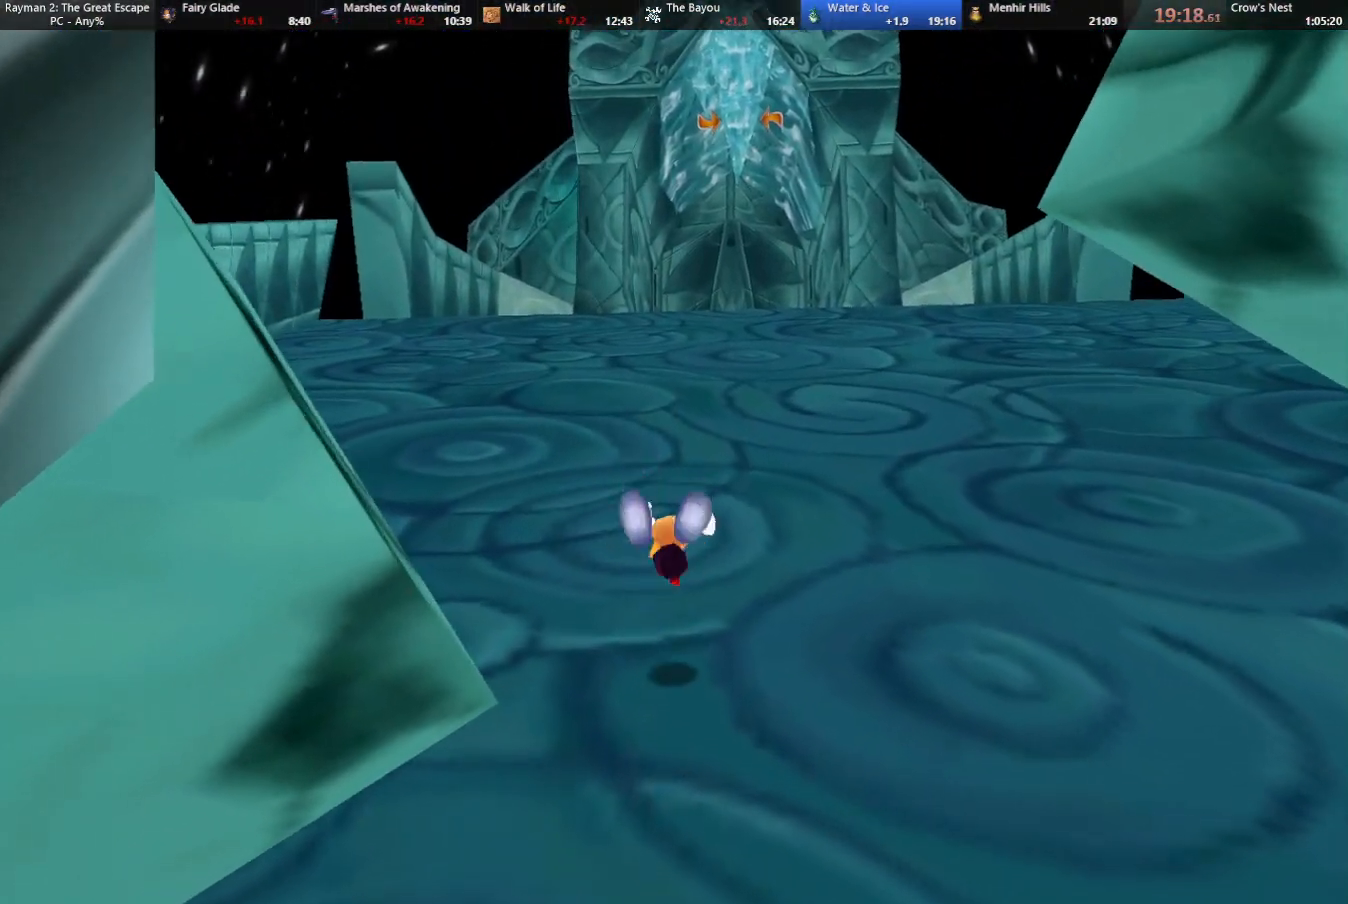
Gameplay with keyboard; each line is a JSON object with the keys held at the frame after it. "events" lists presses ("down") and releases ("up") of "cam", "camf", "caml", "camr", "dive", "down", "jump", "left", "menu", "right", "shoot", "strafe", "think" and "up" between this image and that frame as [ms after this image, input, new state], when the widget could be followed in between. No other keys are recorded. Mouse input is not recorded. Key names are as the overlay labels them; some are game actions (e.g. jump) rather than physical keys.
{"keys": ["strafe", "up"], "events": [[100, "jump", "down"], [150, "jump", "up"]]}
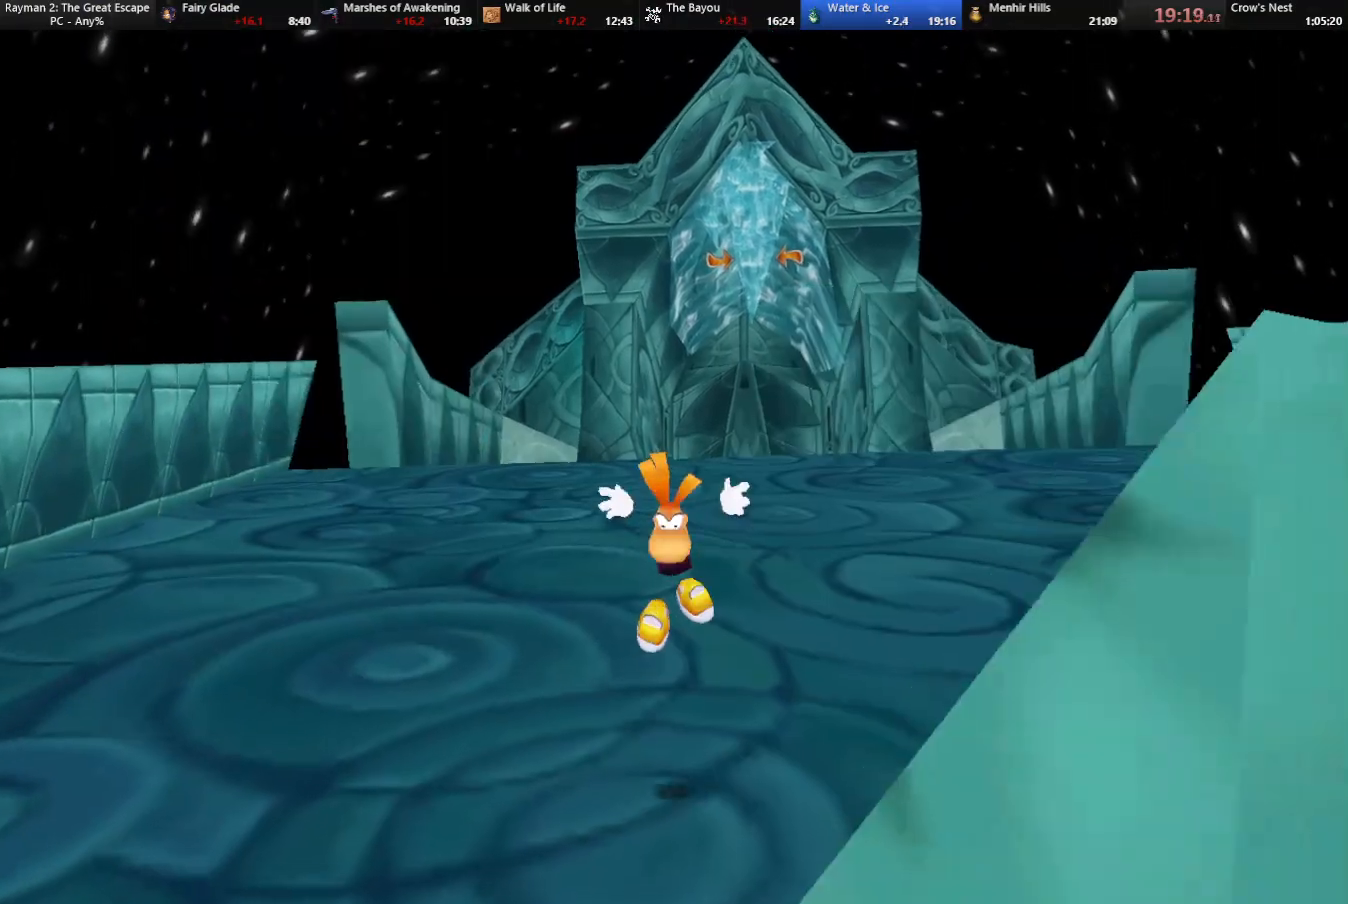
{"keys": ["jump", "strafe", "up"], "events": [[400, "jump", "down"]]}
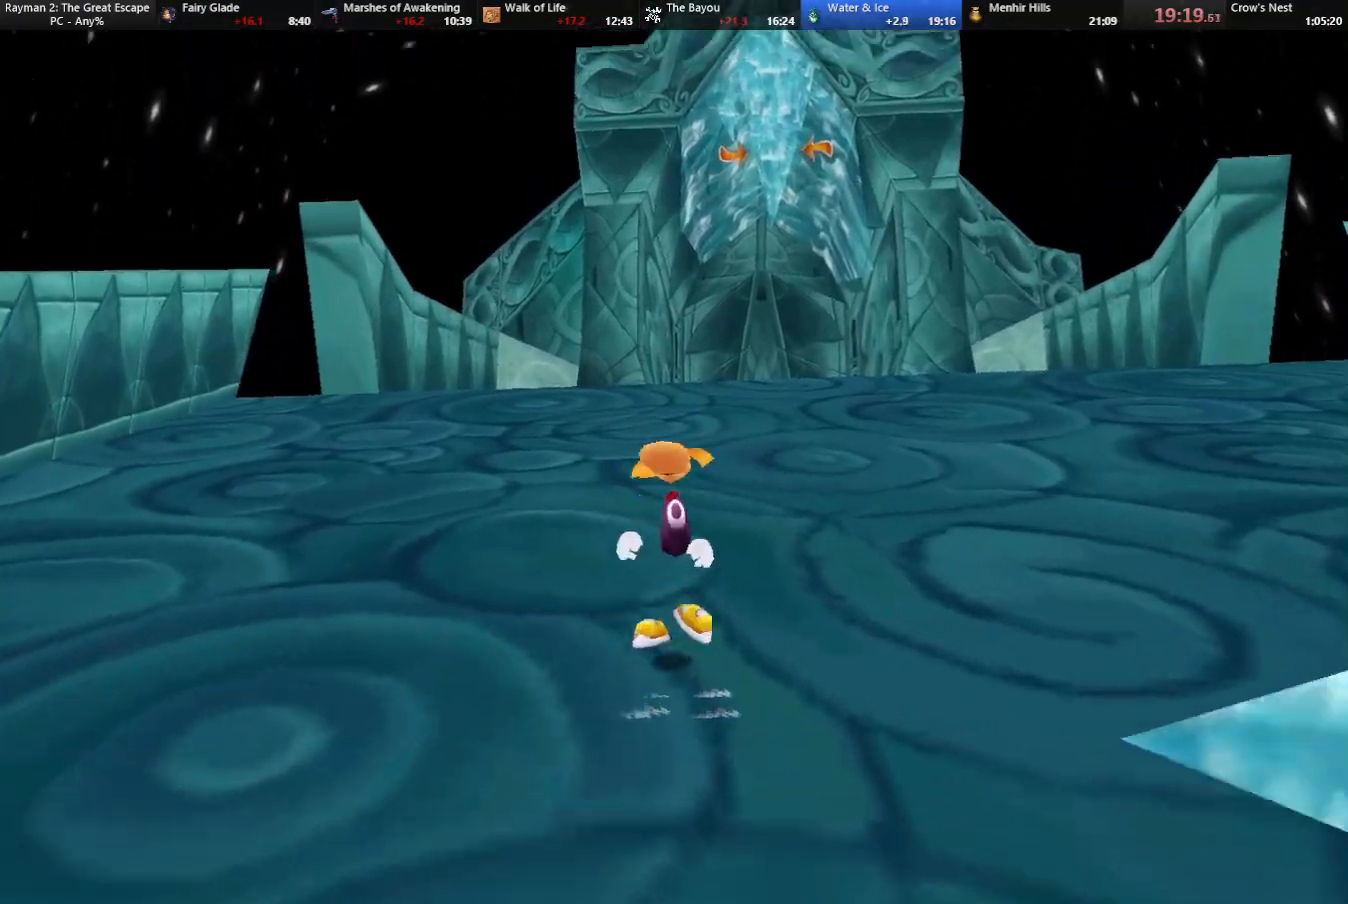
{"keys": ["strafe", "up"], "events": [[33, "jump", "up"], [400, "right", "down"], [500, "right", "up"]]}
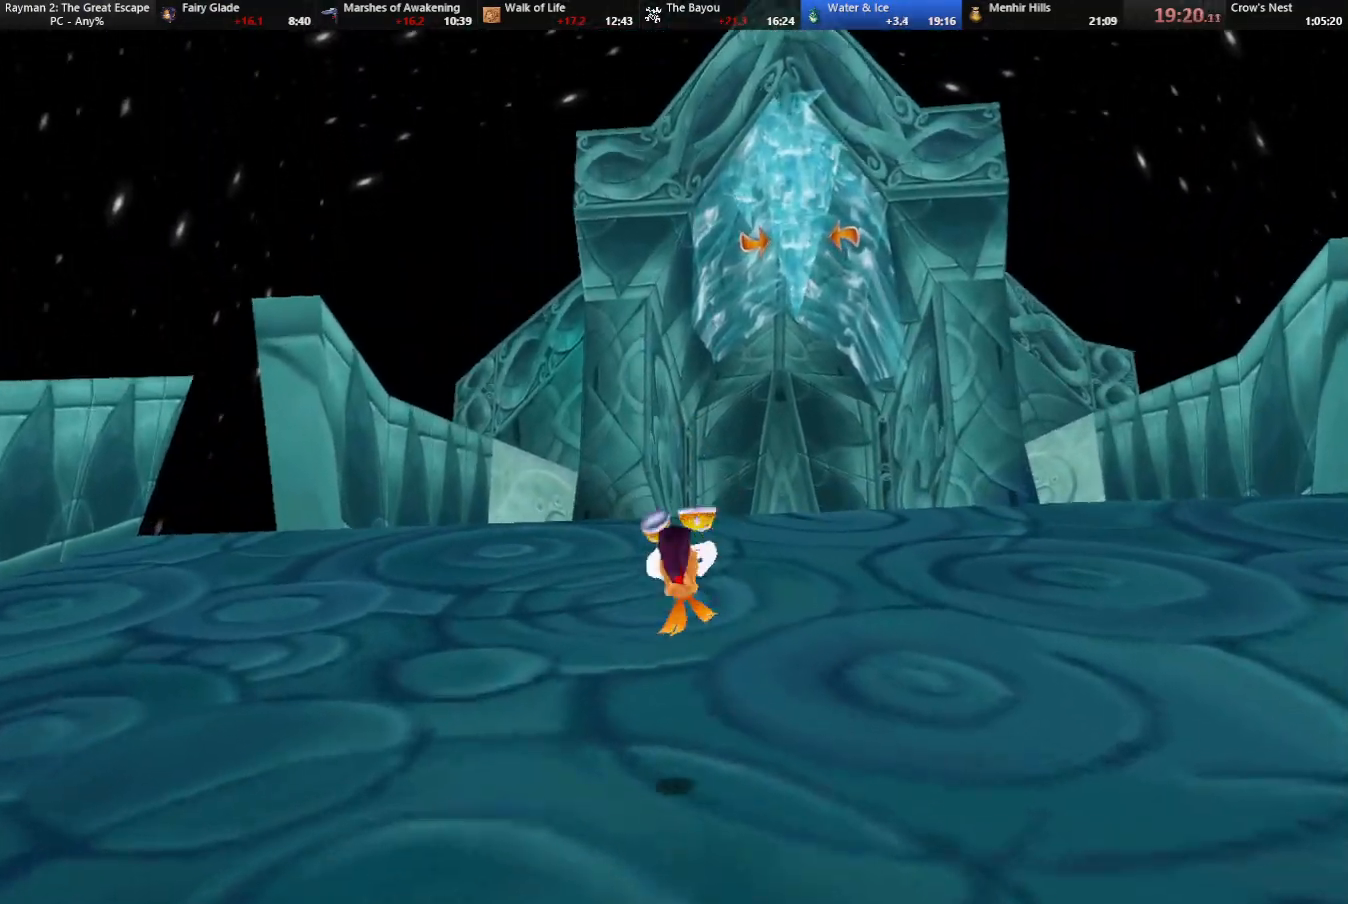
{"keys": ["strafe", "up"], "events": [[233, "jump", "down"], [283, "jump", "up"]]}
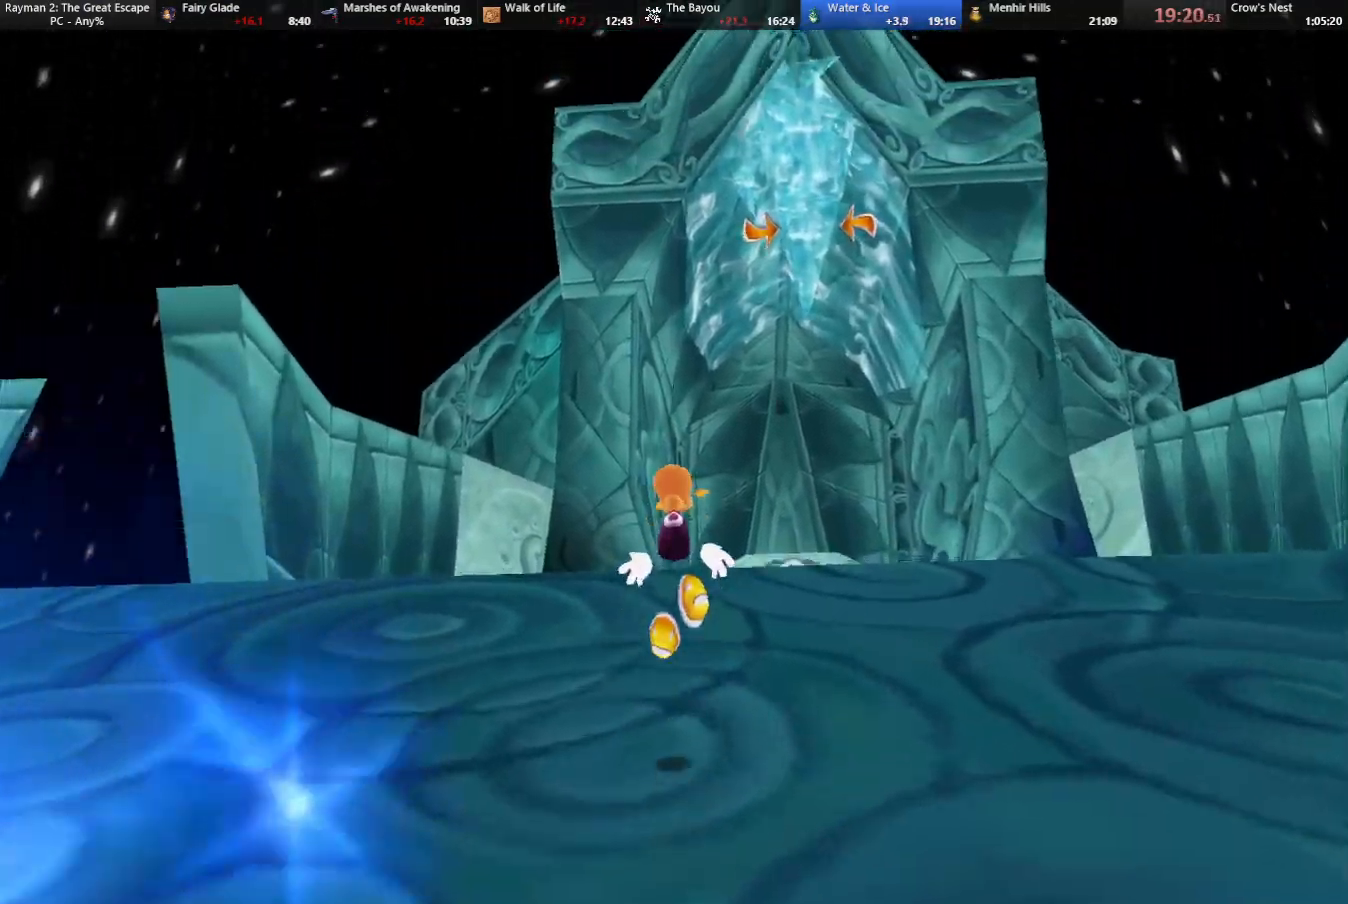
{"keys": ["strafe", "up"], "events": [[117, "right", "down"], [400, "right", "up"]]}
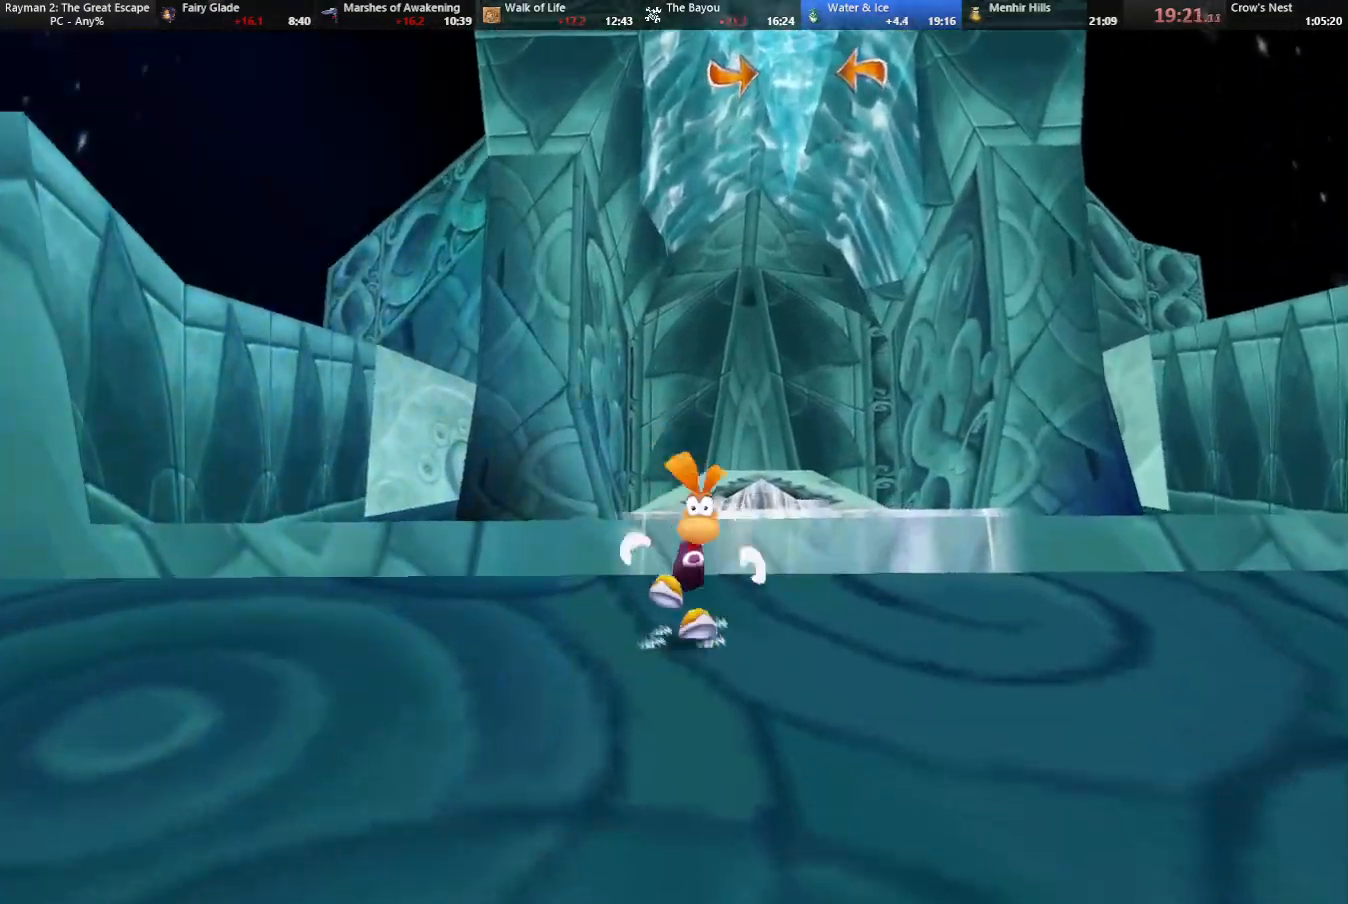
{"keys": ["up"], "events": [[33, "jump", "down"], [400, "jump", "up"], [400, "strafe", "up"]]}
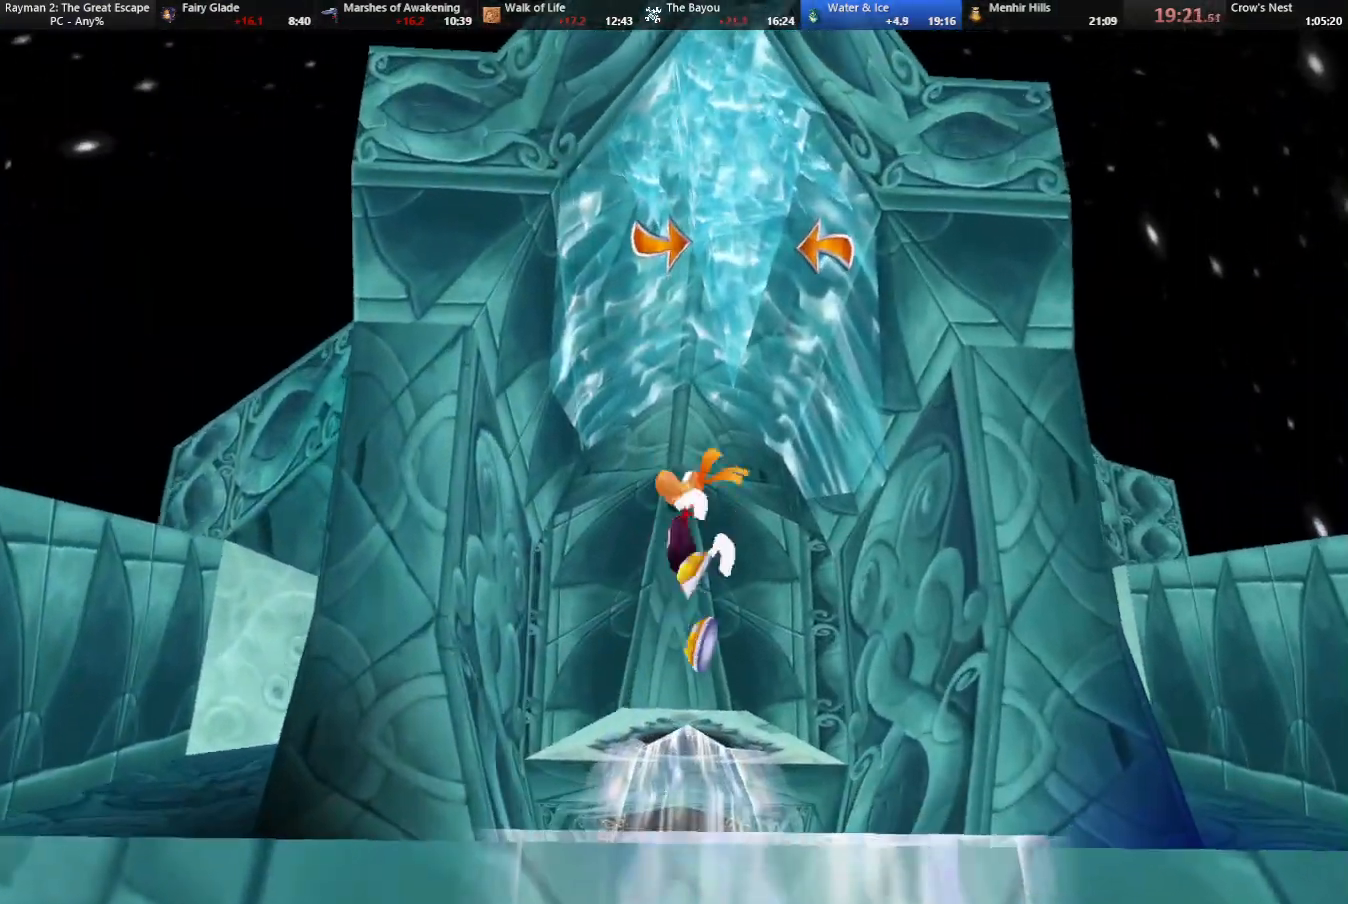
{"keys": ["up"], "events": []}
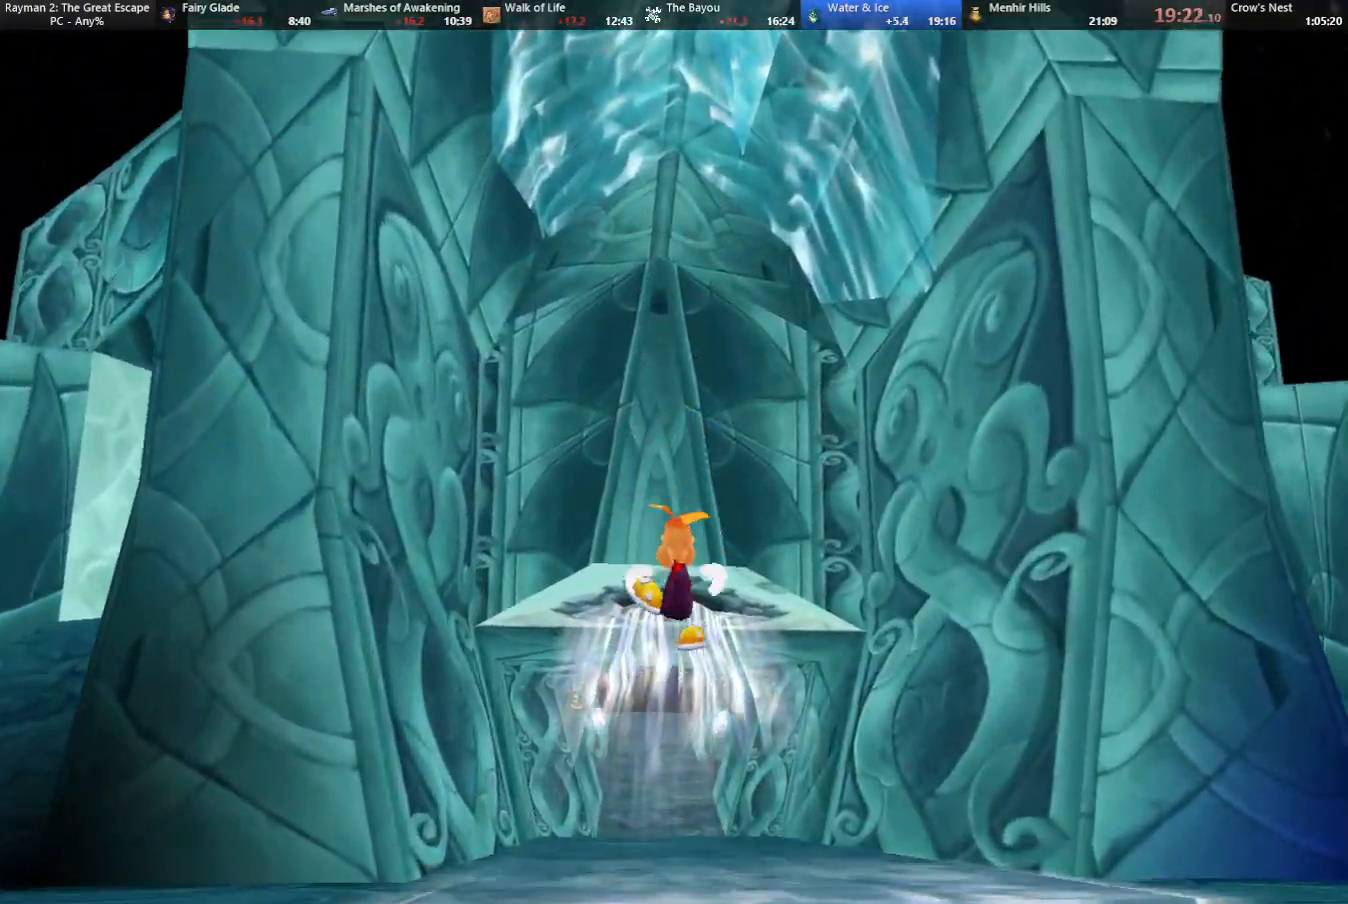
{"keys": ["up"], "events": []}
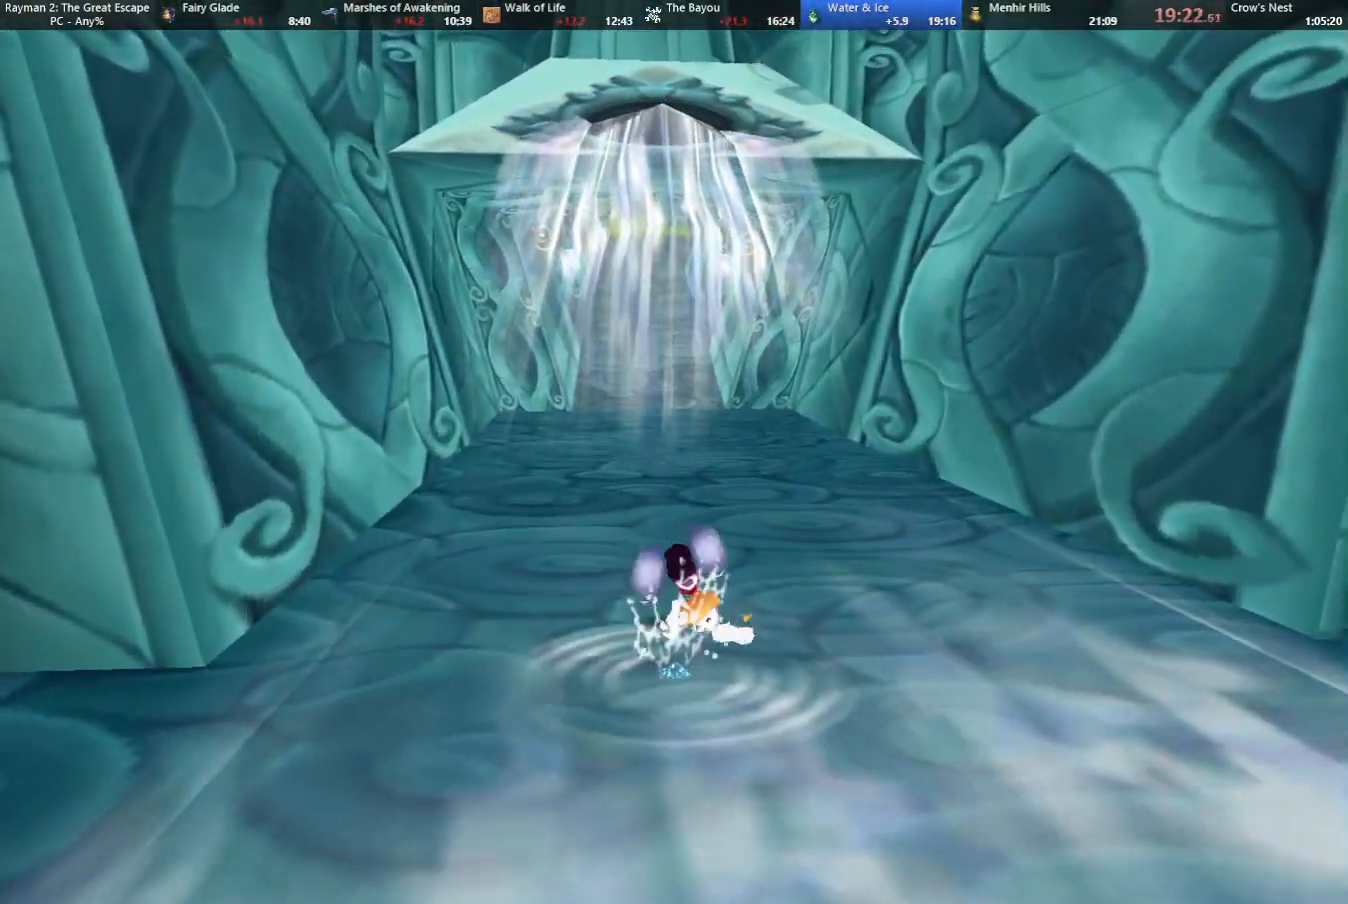
{"keys": ["up"], "events": []}
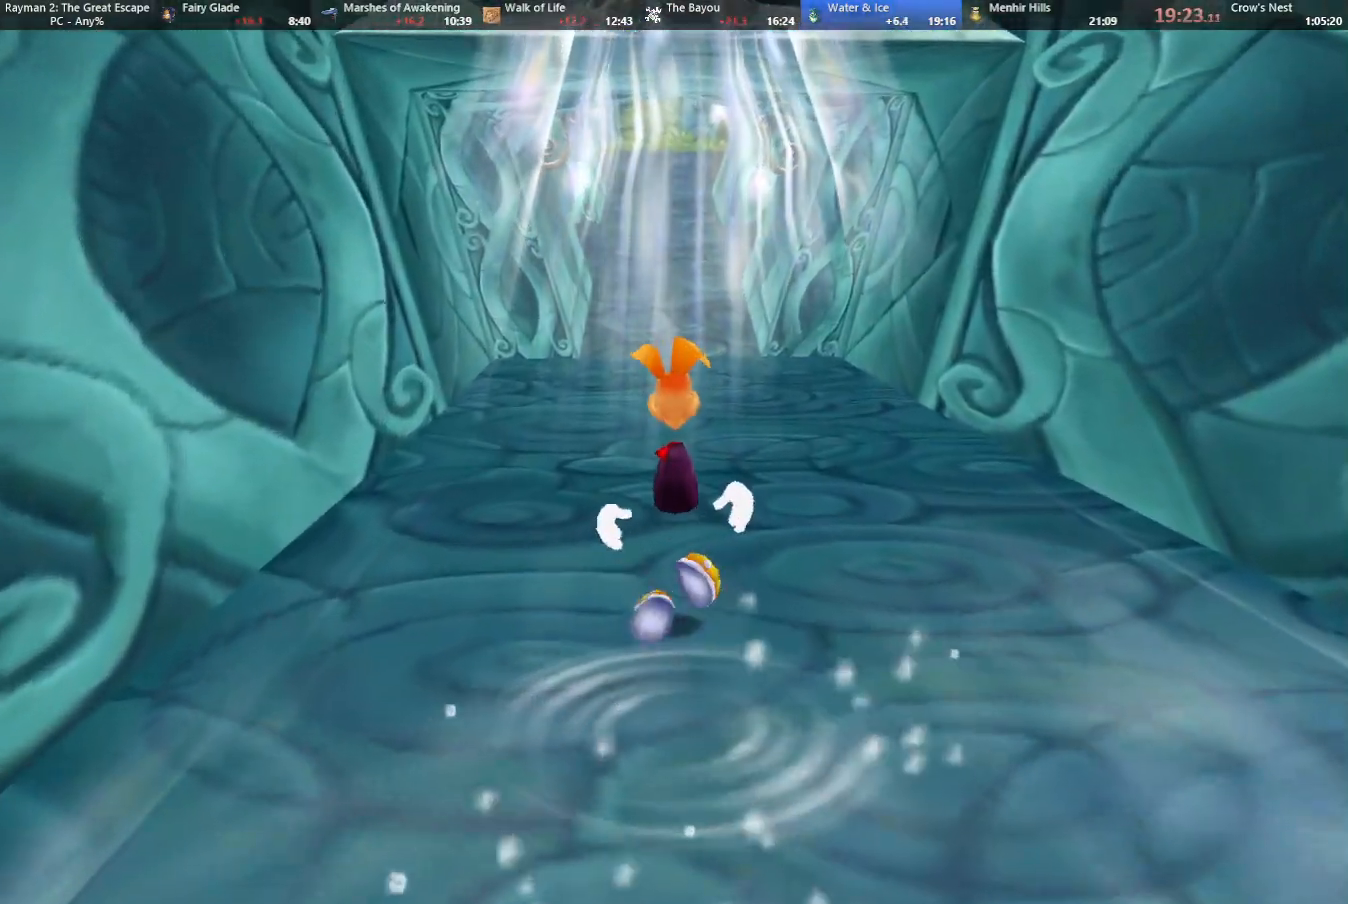
{"keys": ["up"], "events": []}
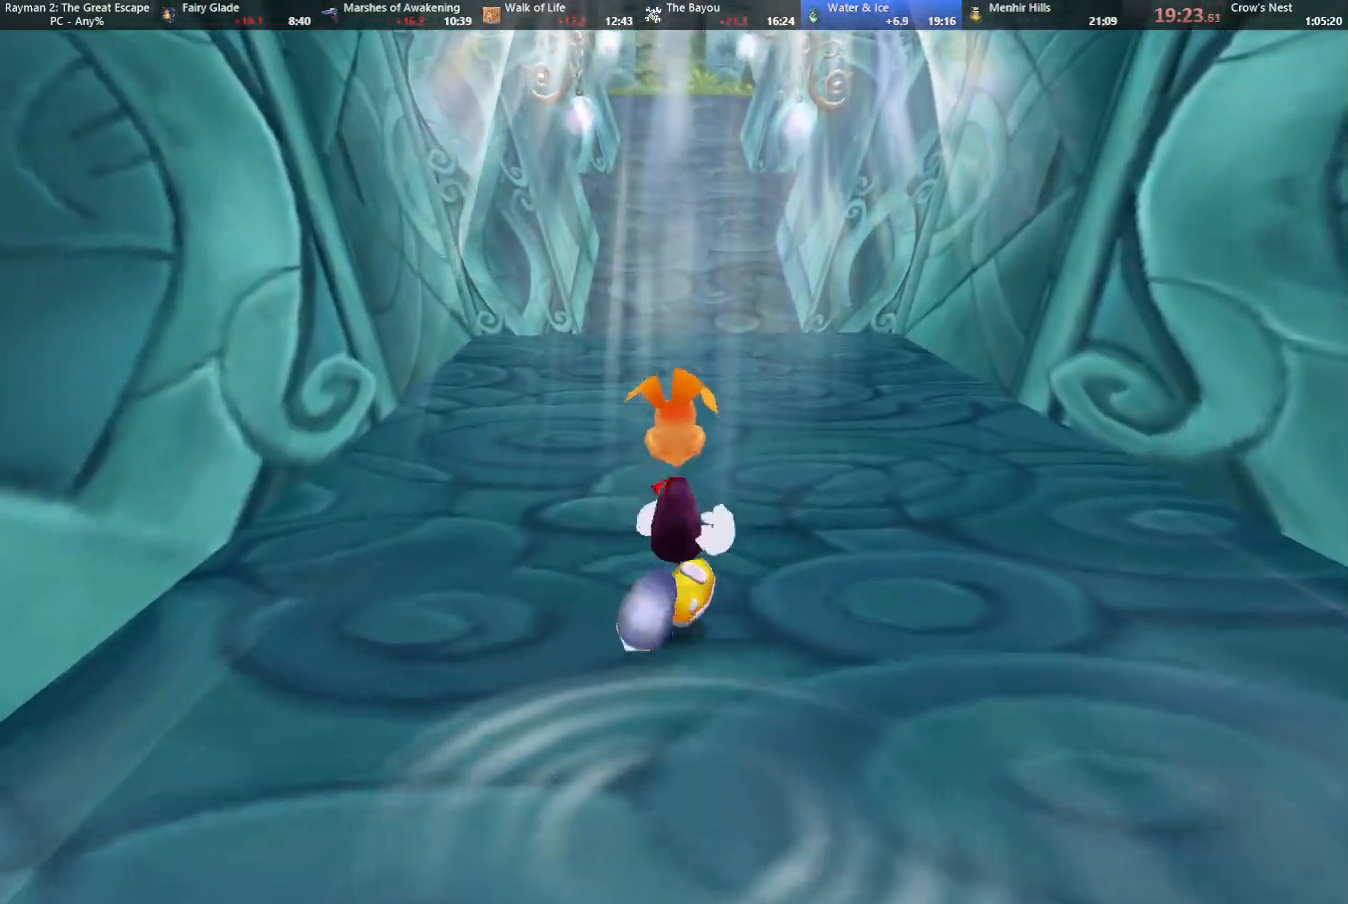
{"keys": ["up"], "events": []}
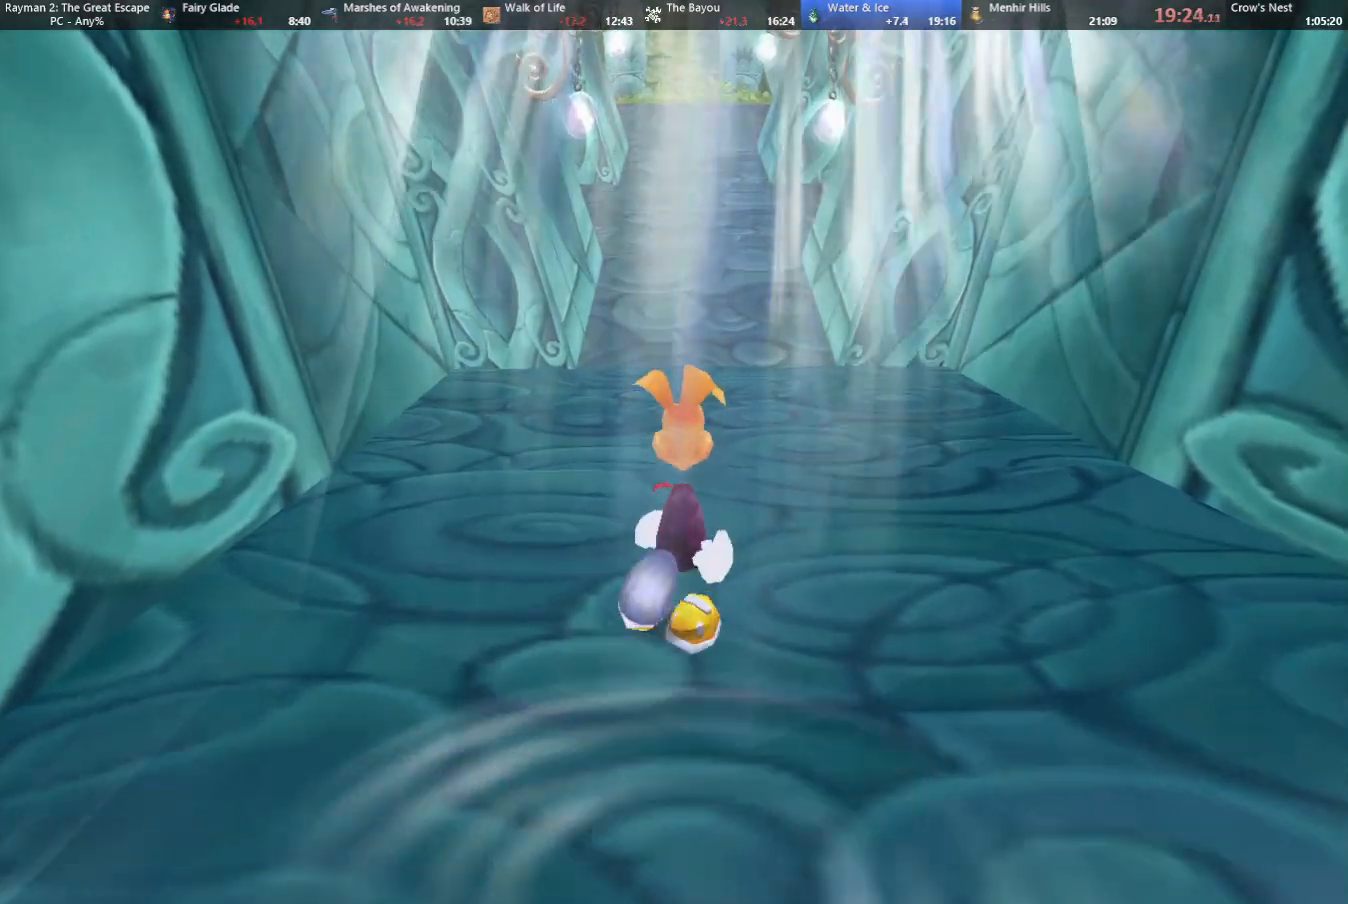
{"keys": ["up"], "events": [[400, "jump", "down"], [450, "jump", "up"]]}
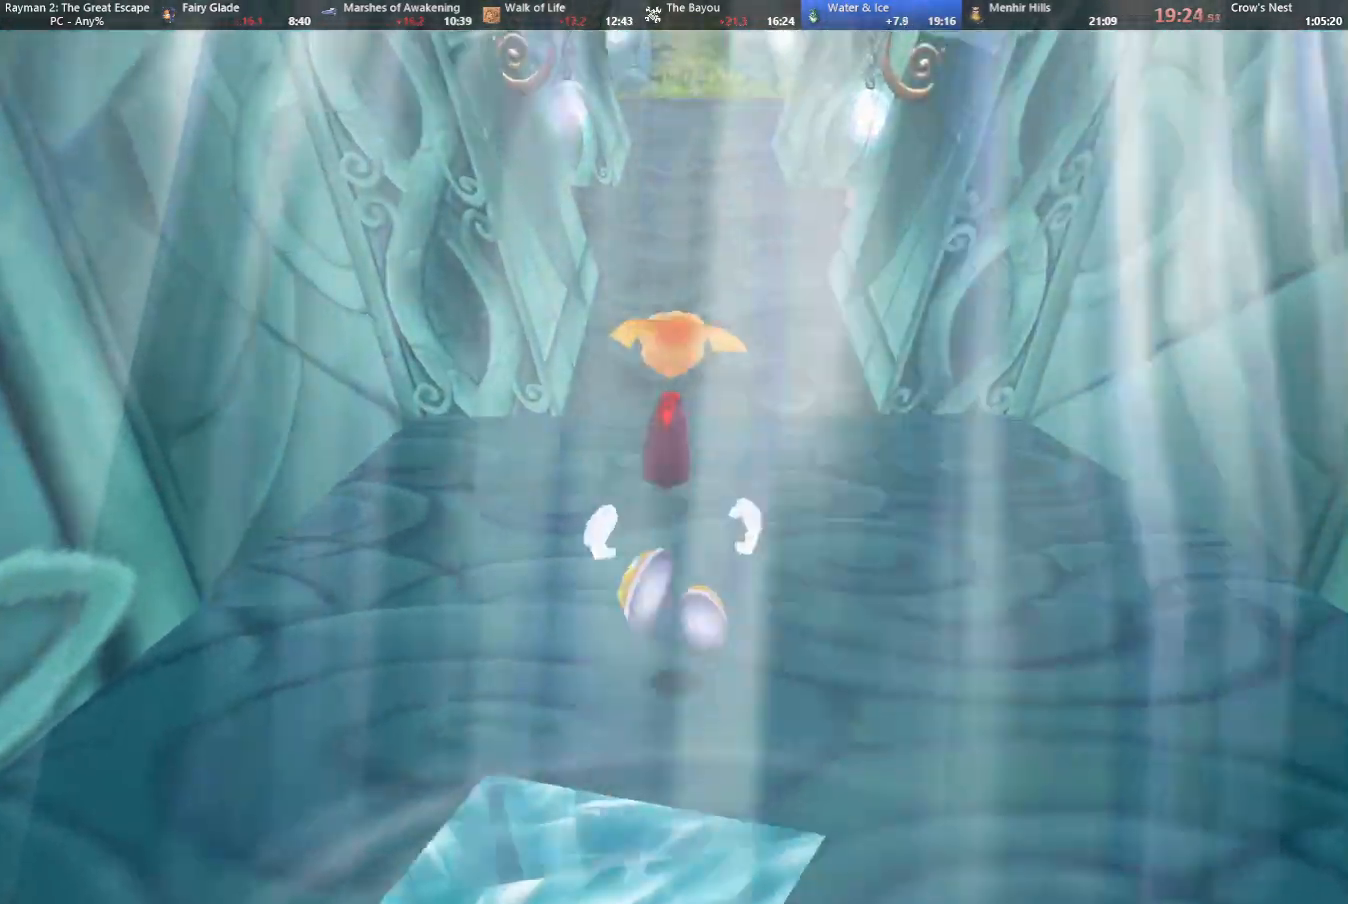
{"keys": ["up"], "events": []}
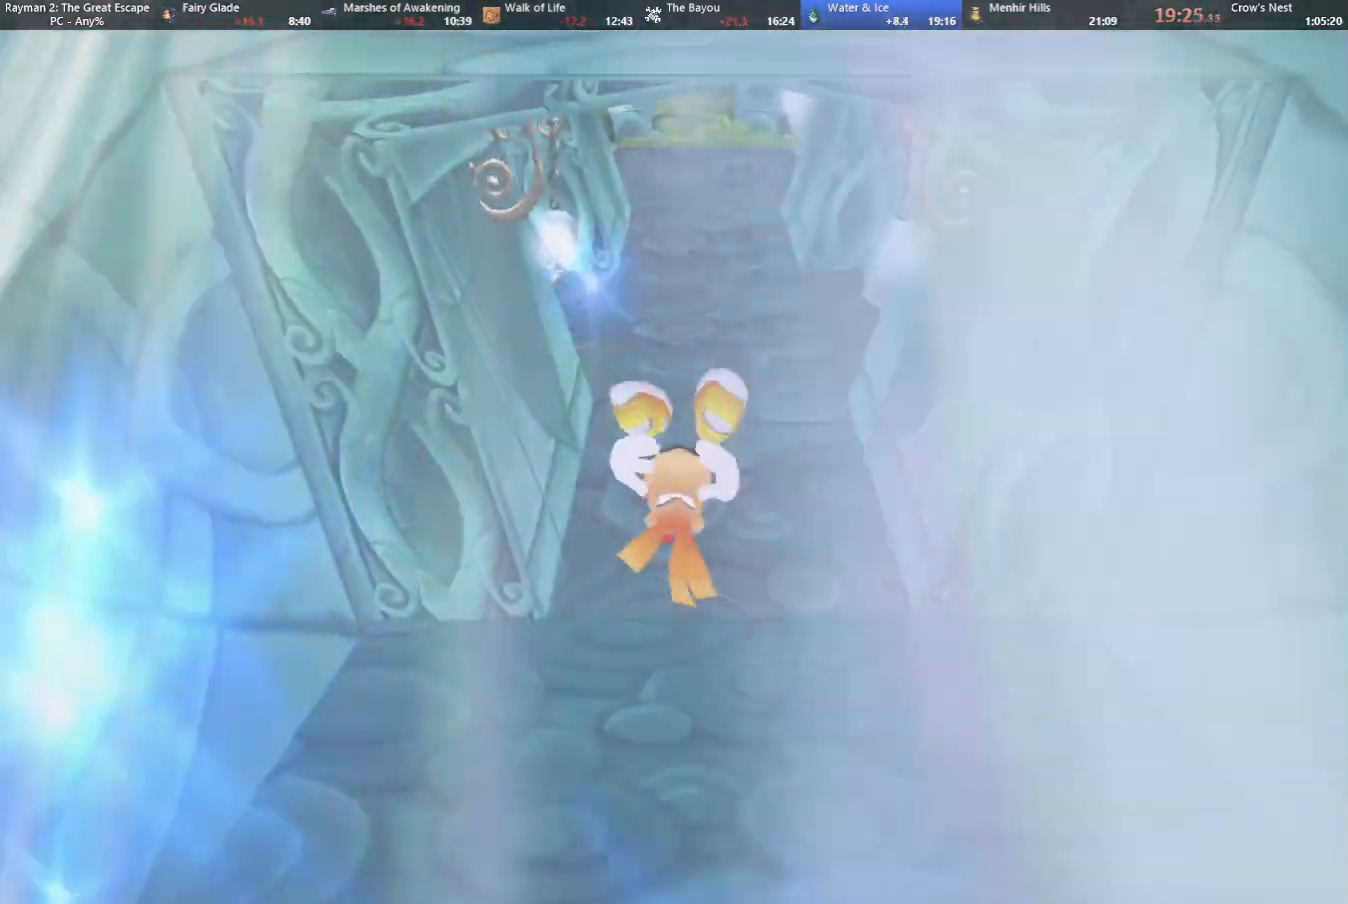
{"keys": ["up"], "events": []}
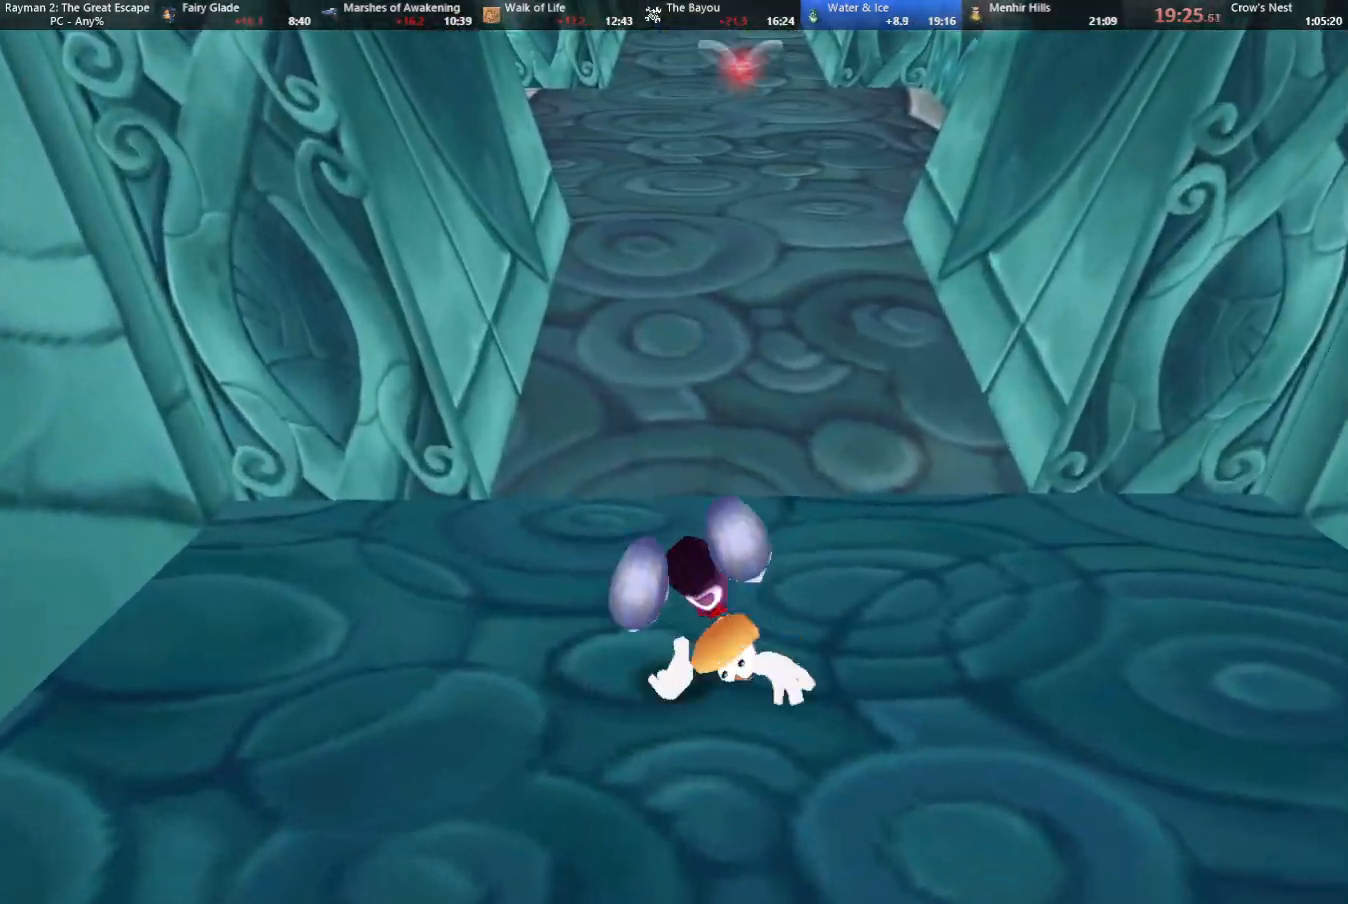
{"keys": ["up"], "events": []}
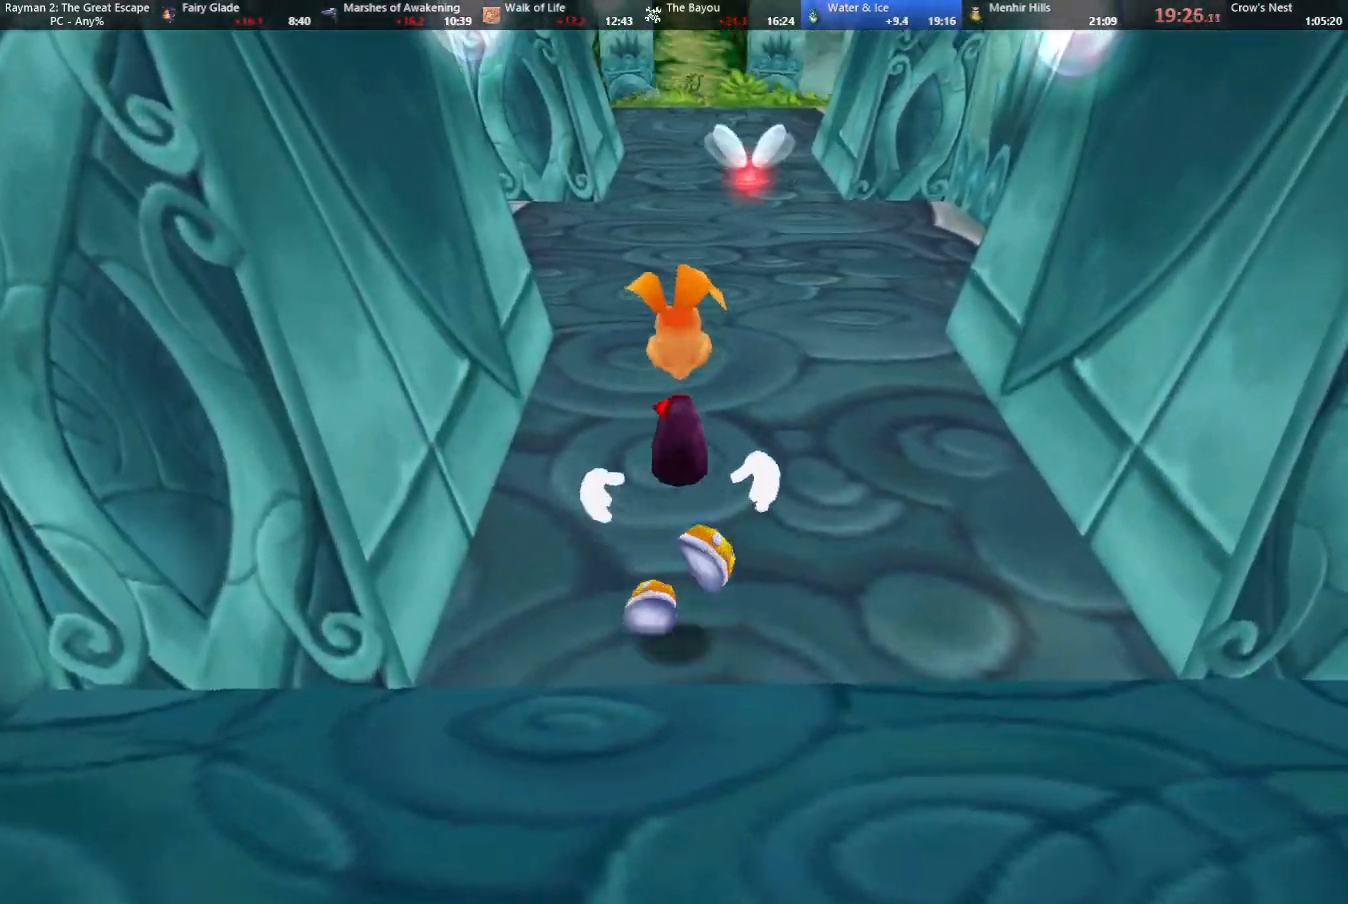
{"keys": ["up"], "events": []}
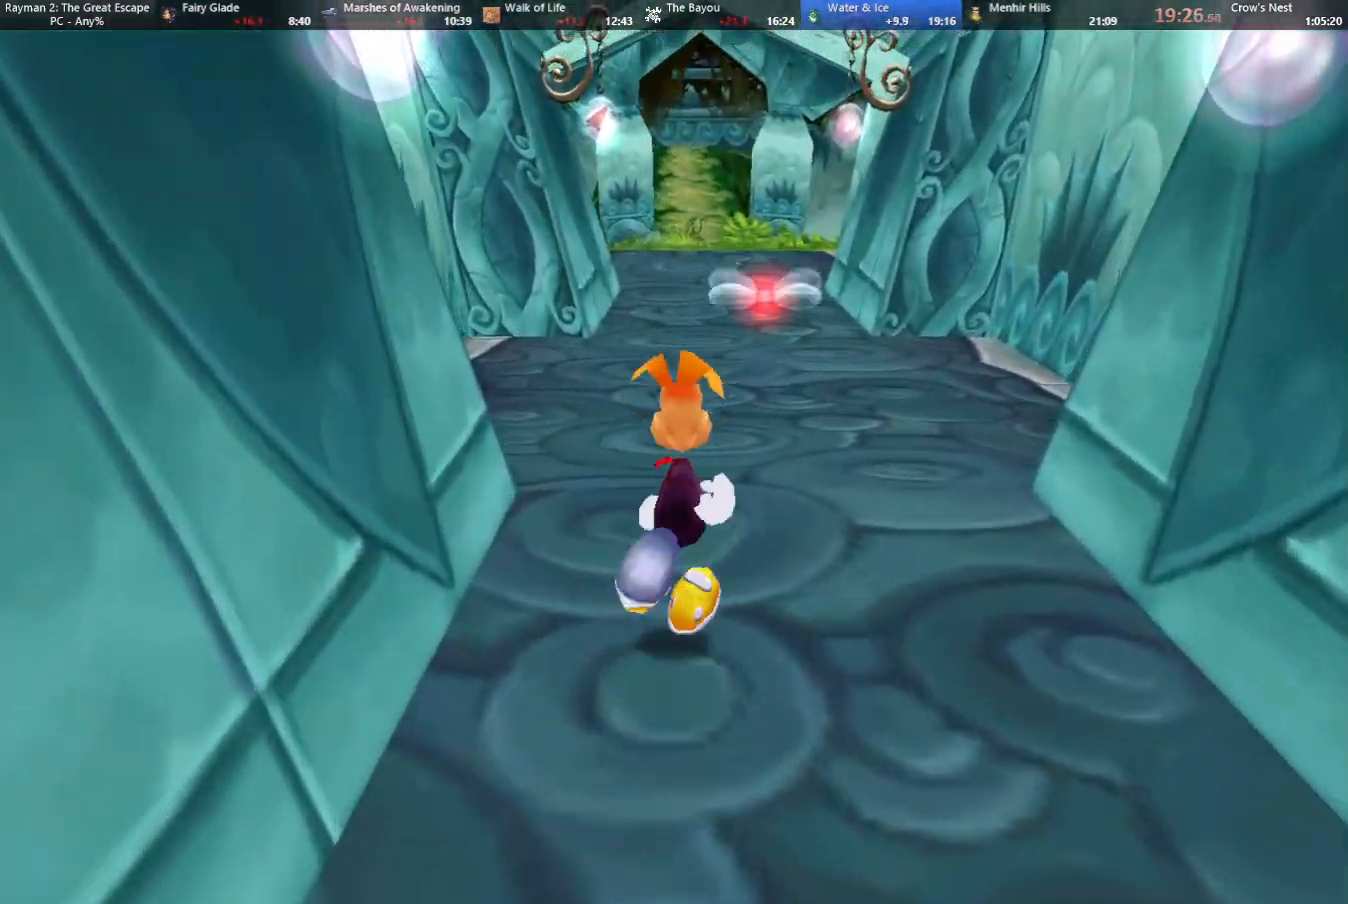
{"keys": ["up"], "events": []}
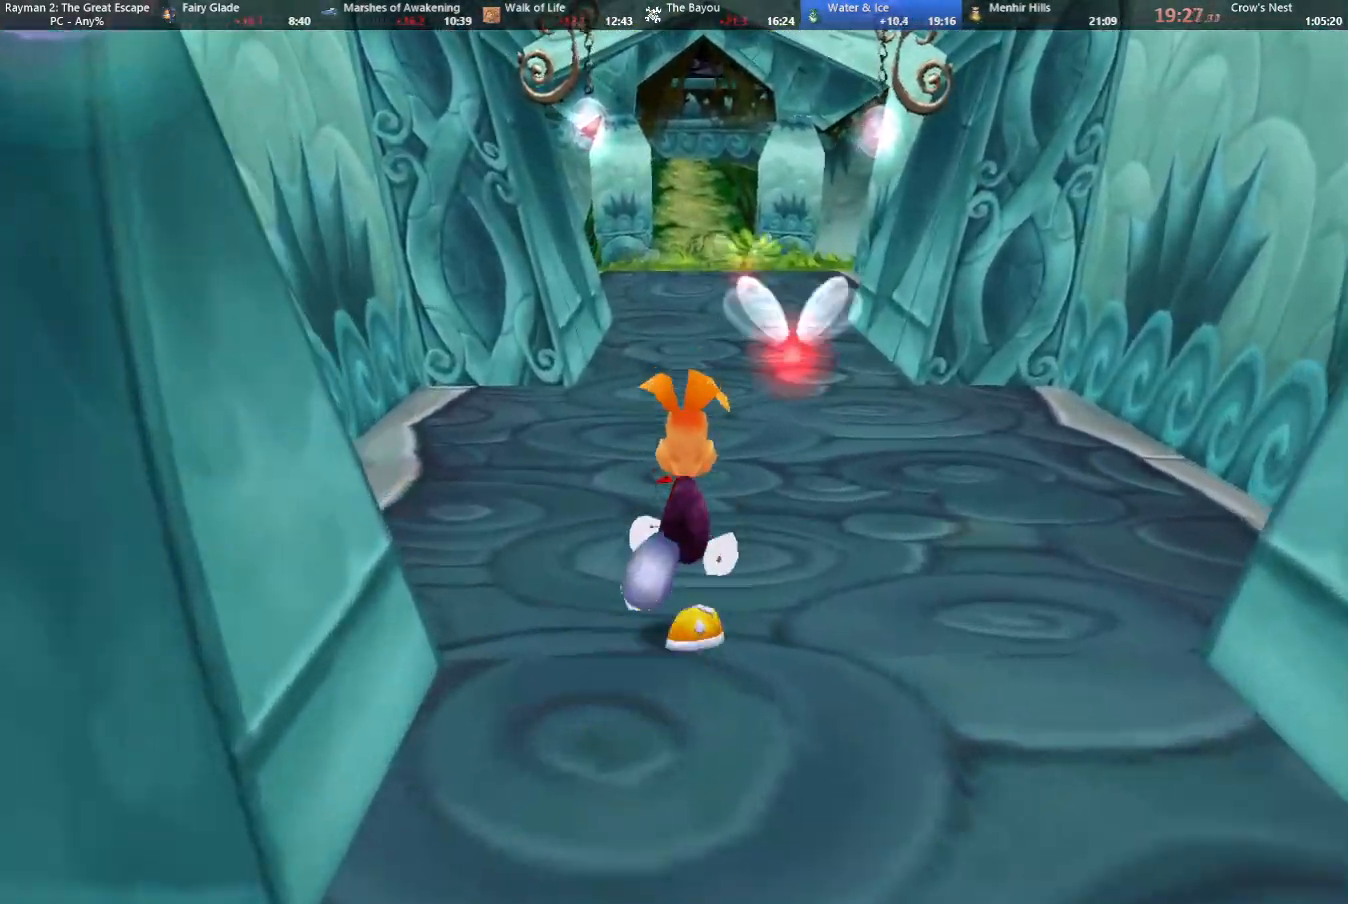
{"keys": ["up"], "events": []}
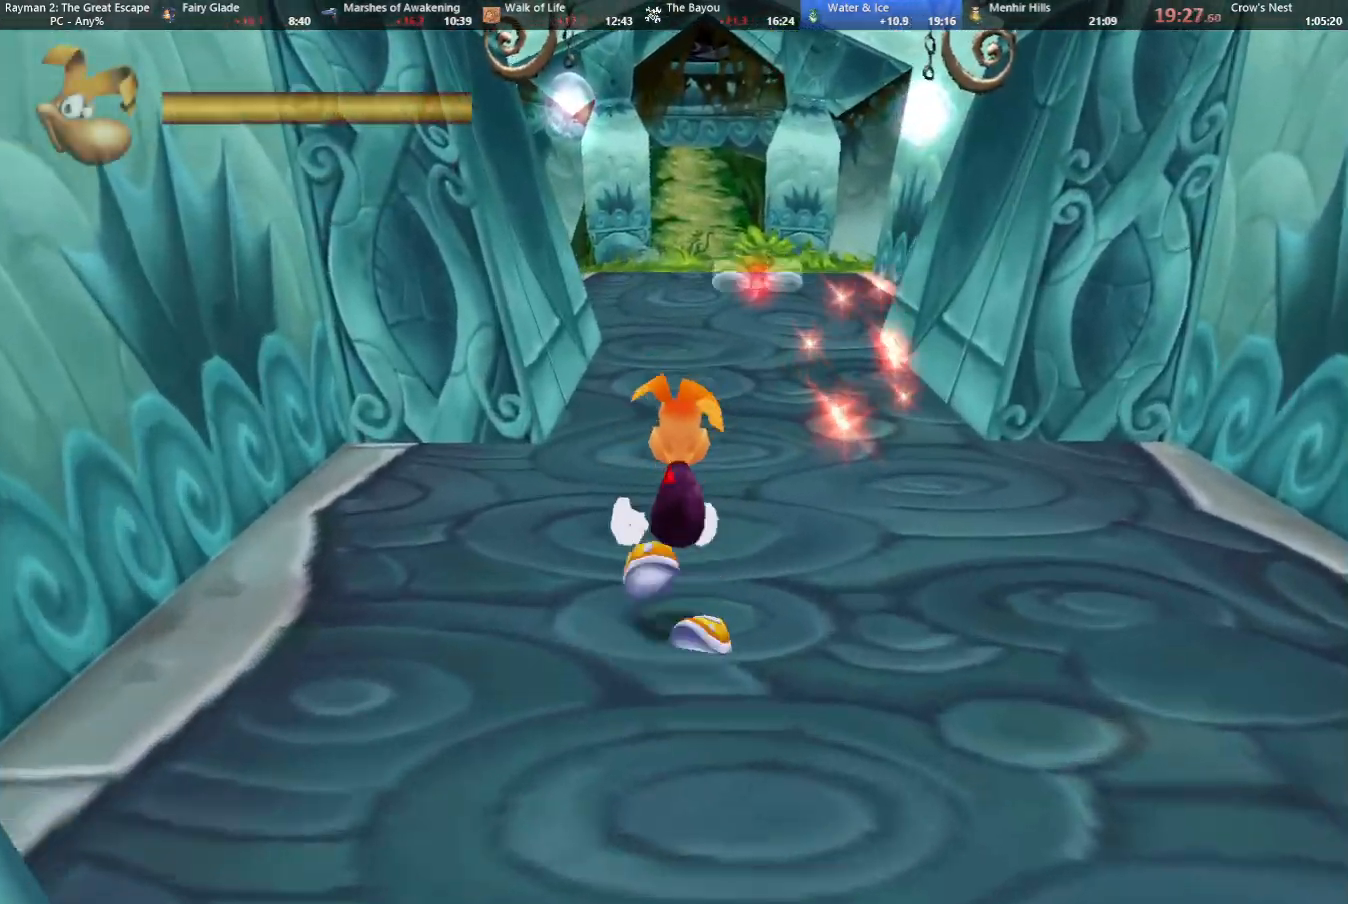
{"keys": ["up"], "events": []}
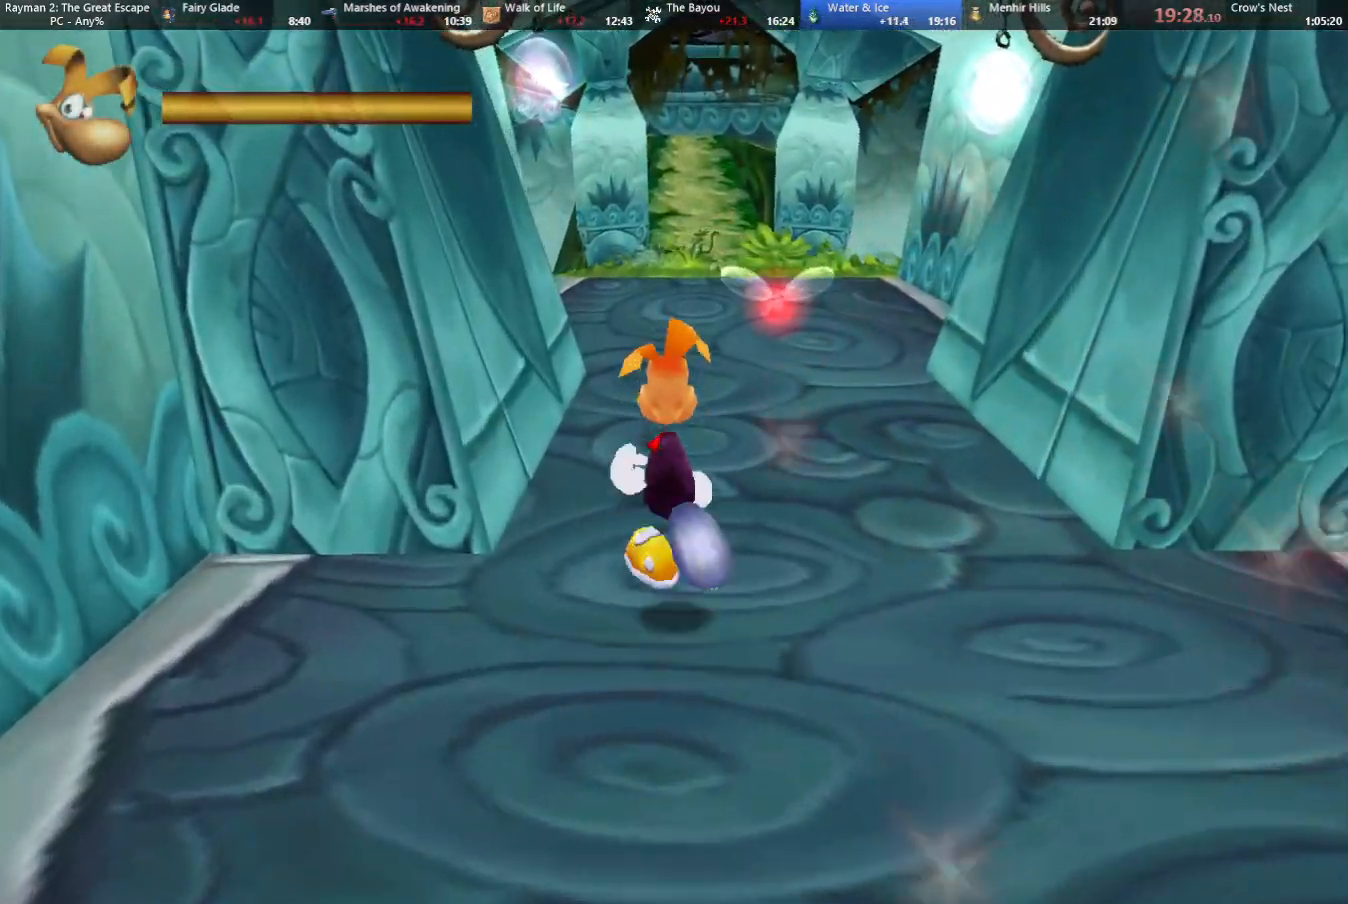
{"keys": ["up"], "events": []}
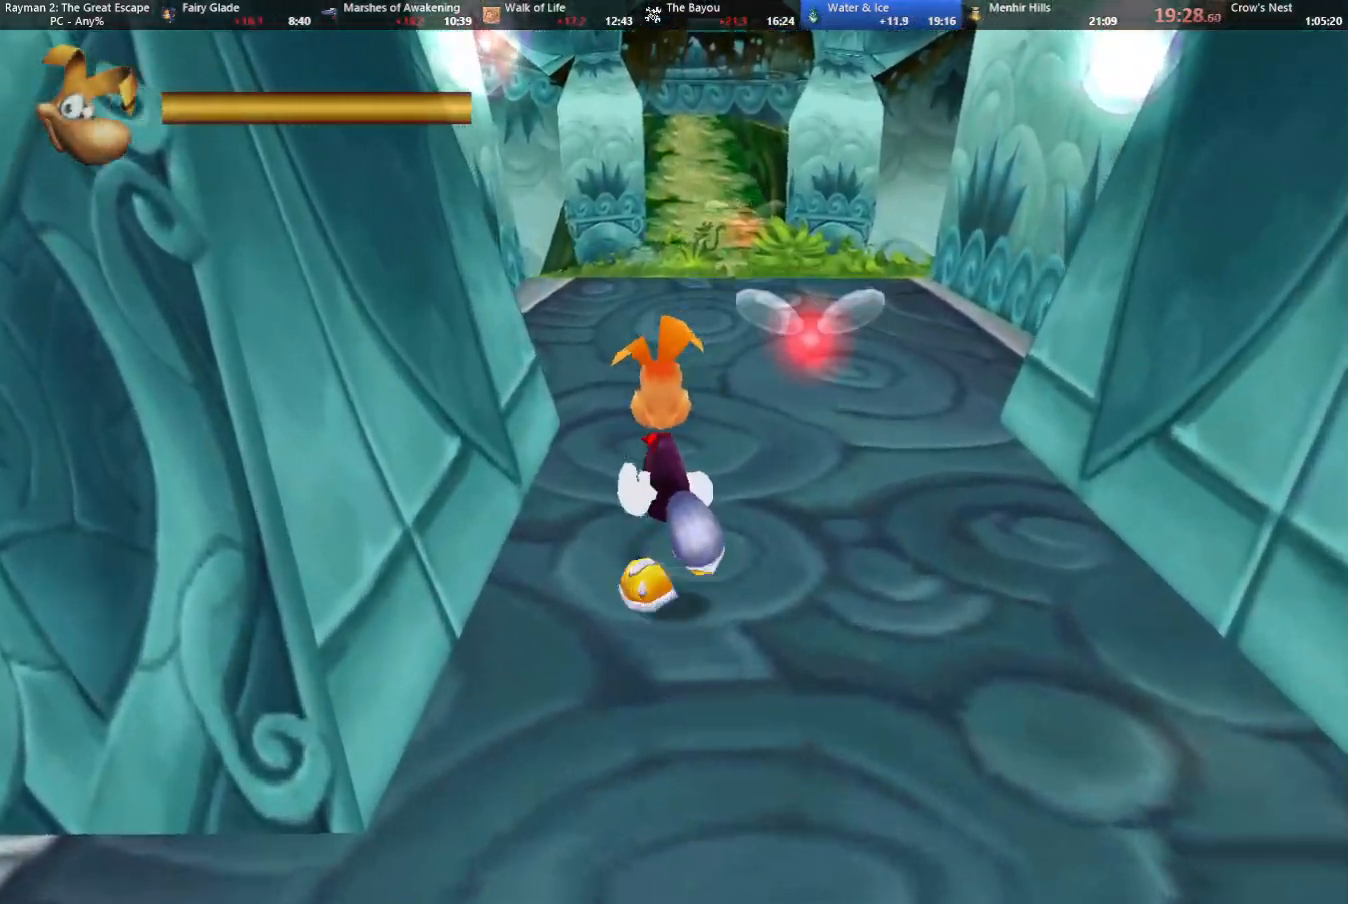
{"keys": ["up"], "events": [[217, "caml", "down"], [267, "caml", "up"]]}
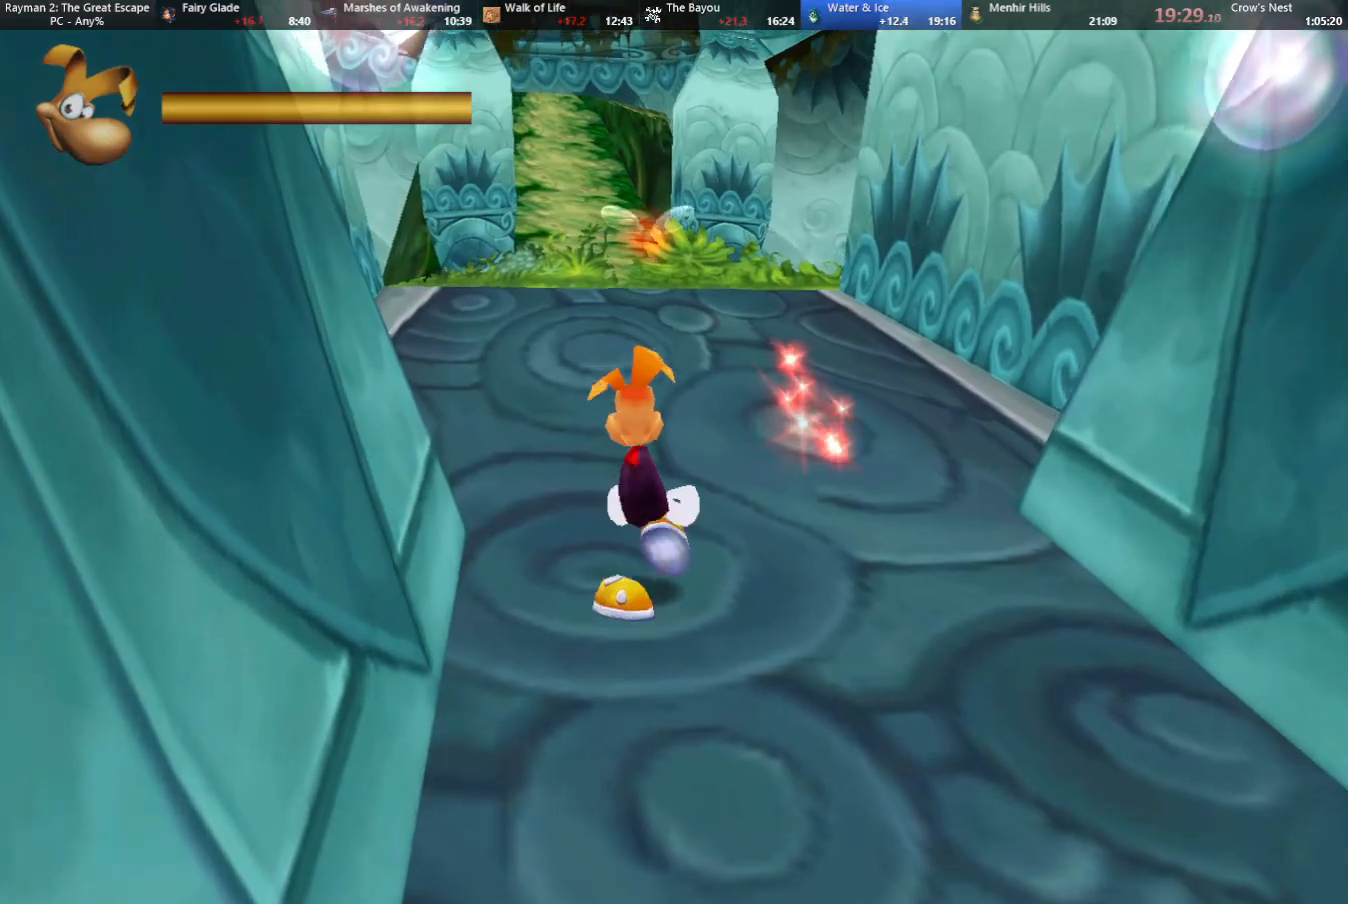
{"keys": ["up"], "events": []}
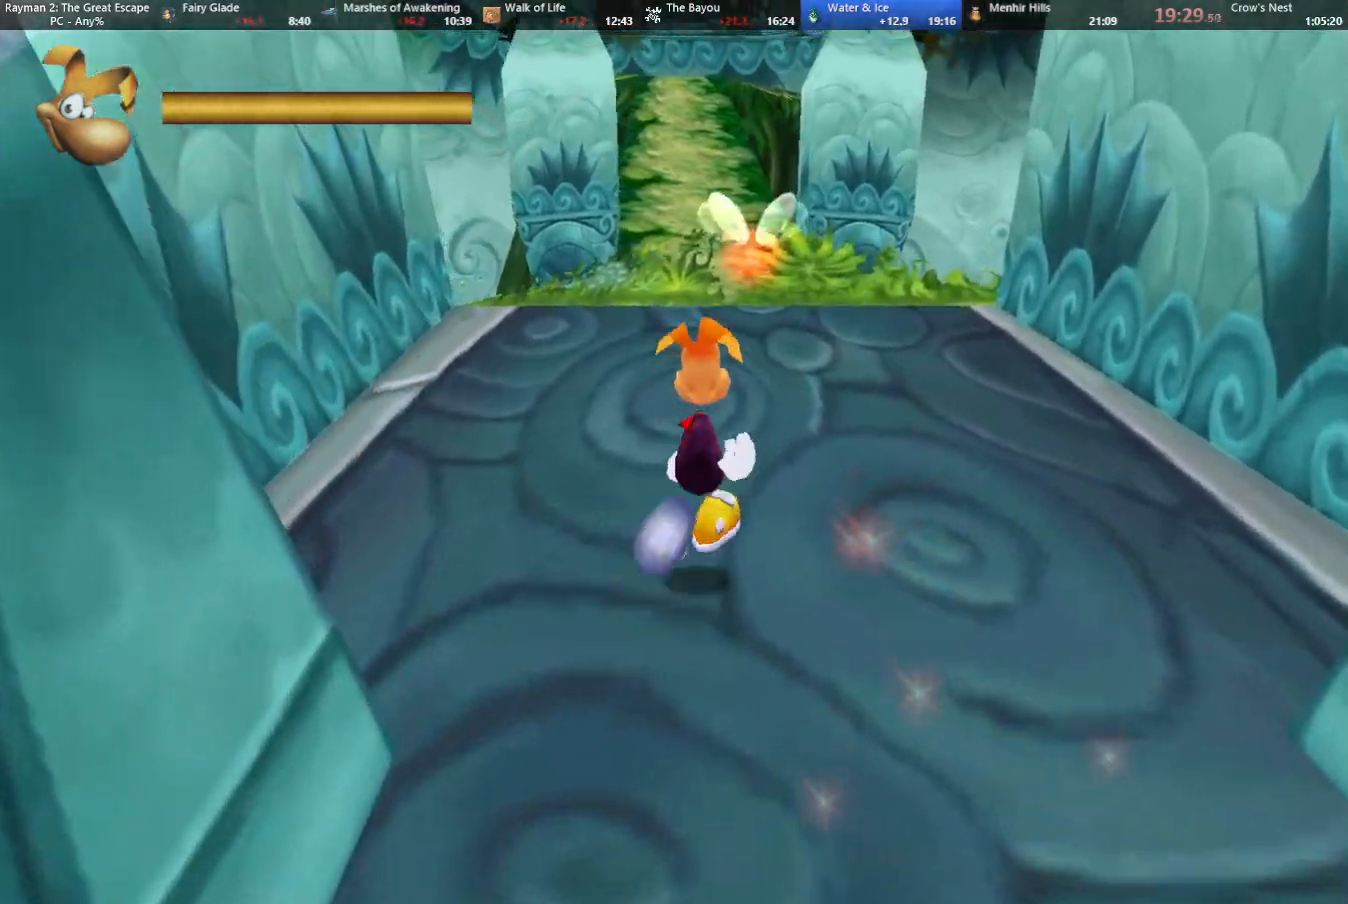
{"keys": ["up"], "events": []}
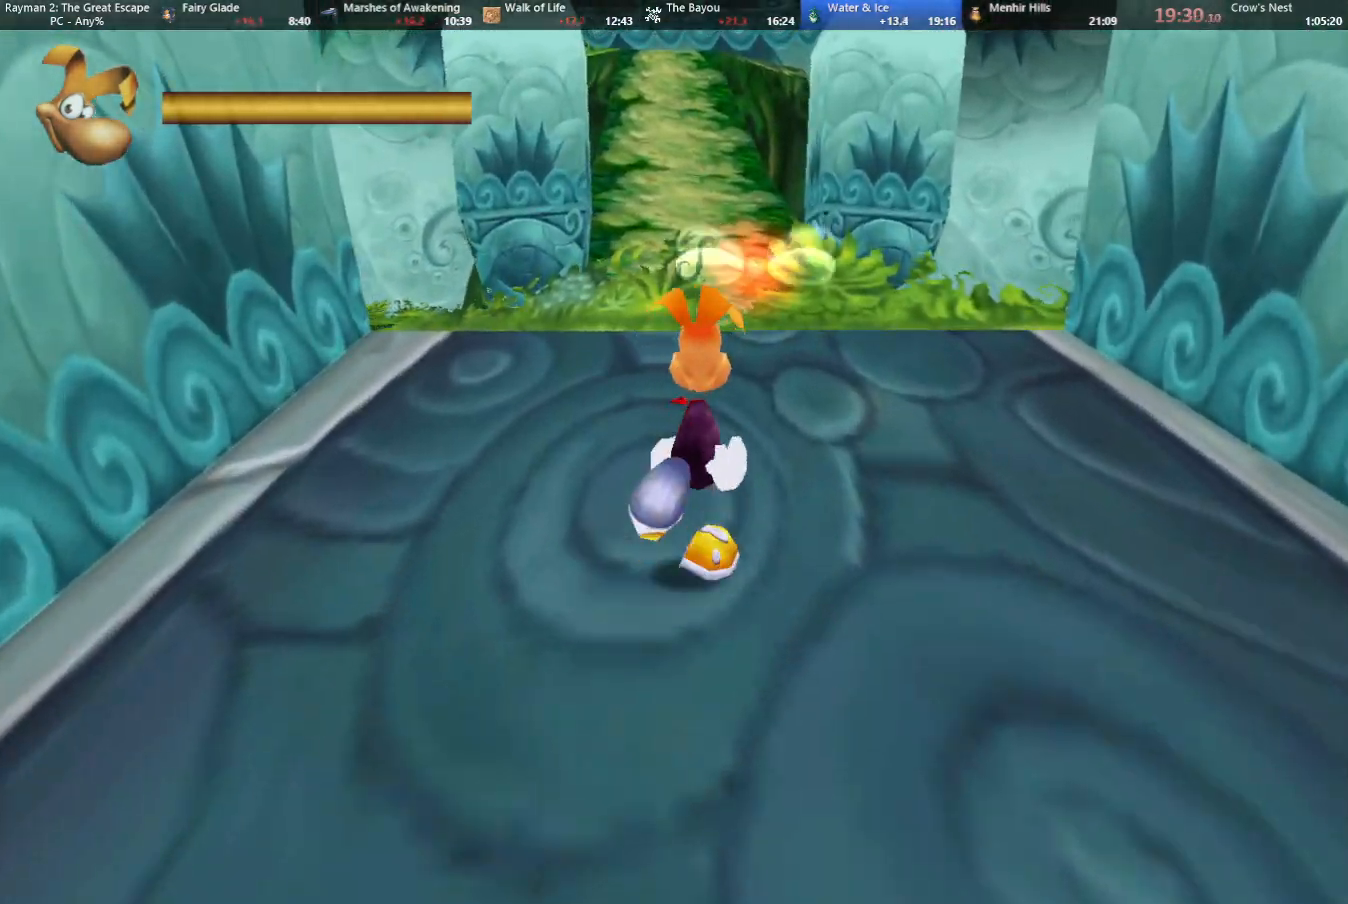
{"keys": ["up"], "events": []}
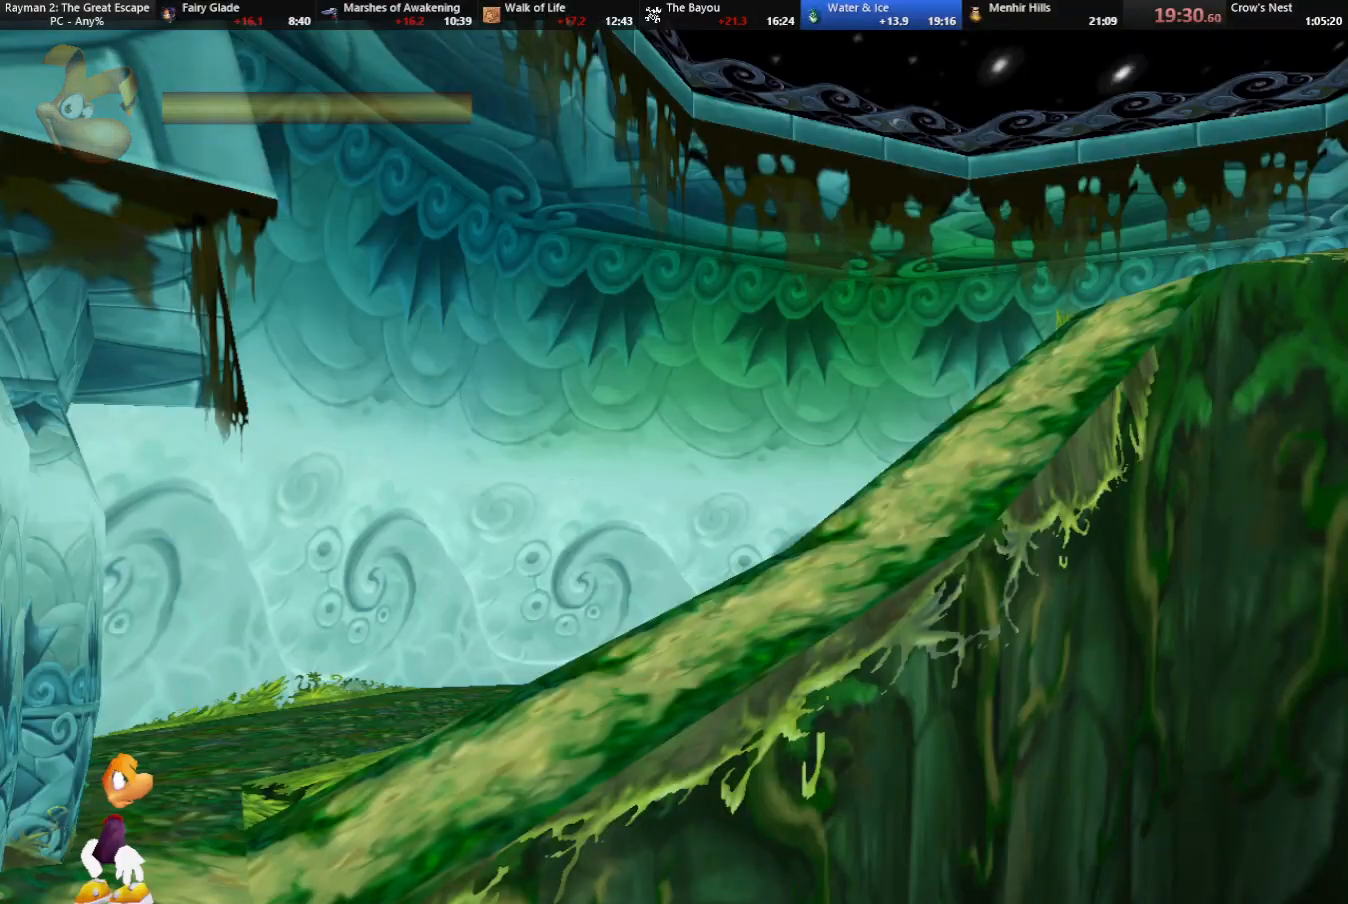
{"keys": [], "events": [[150, "up", "up"]]}
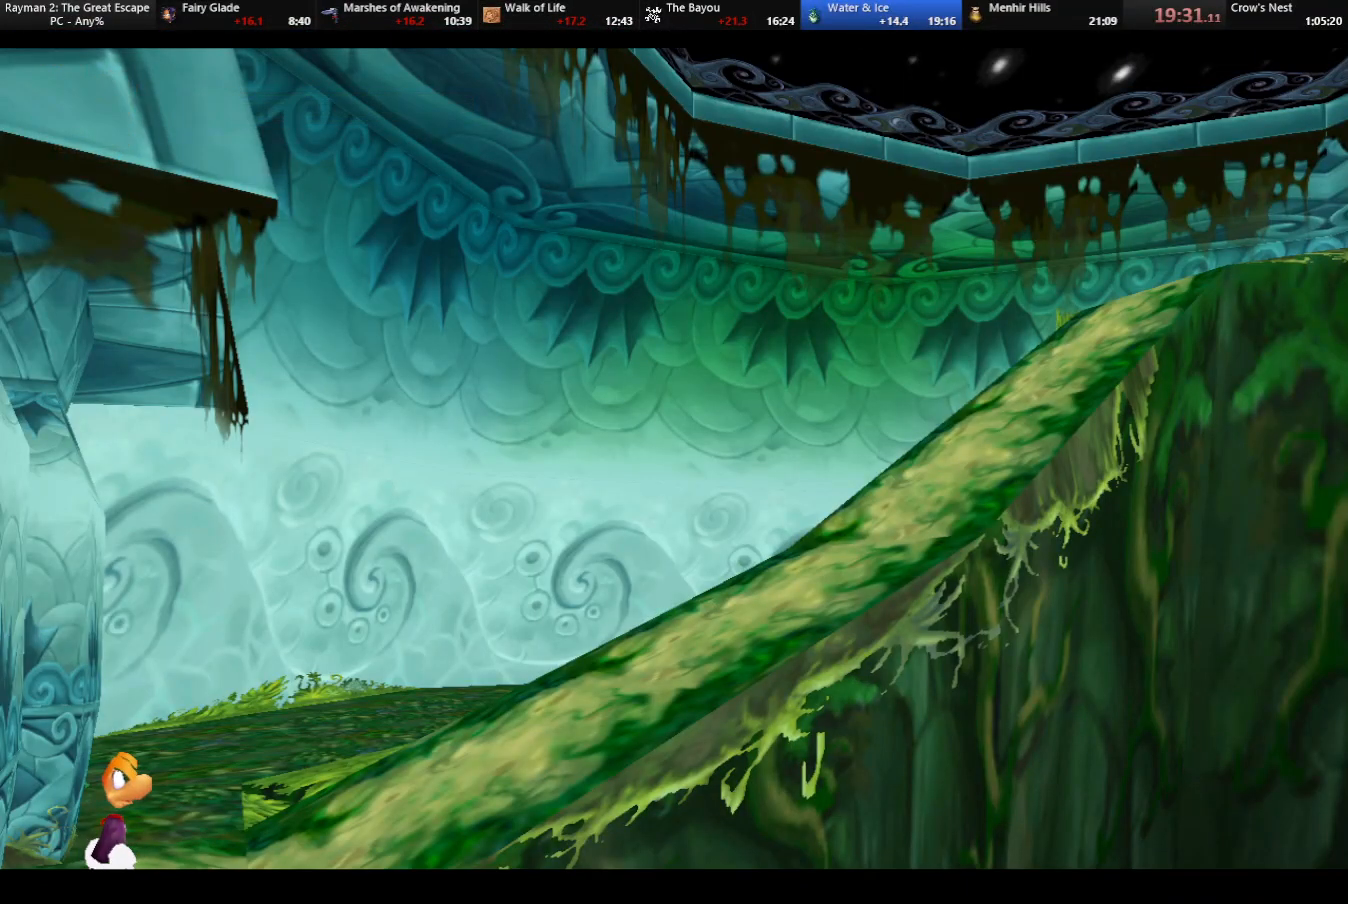
{"keys": [], "events": []}
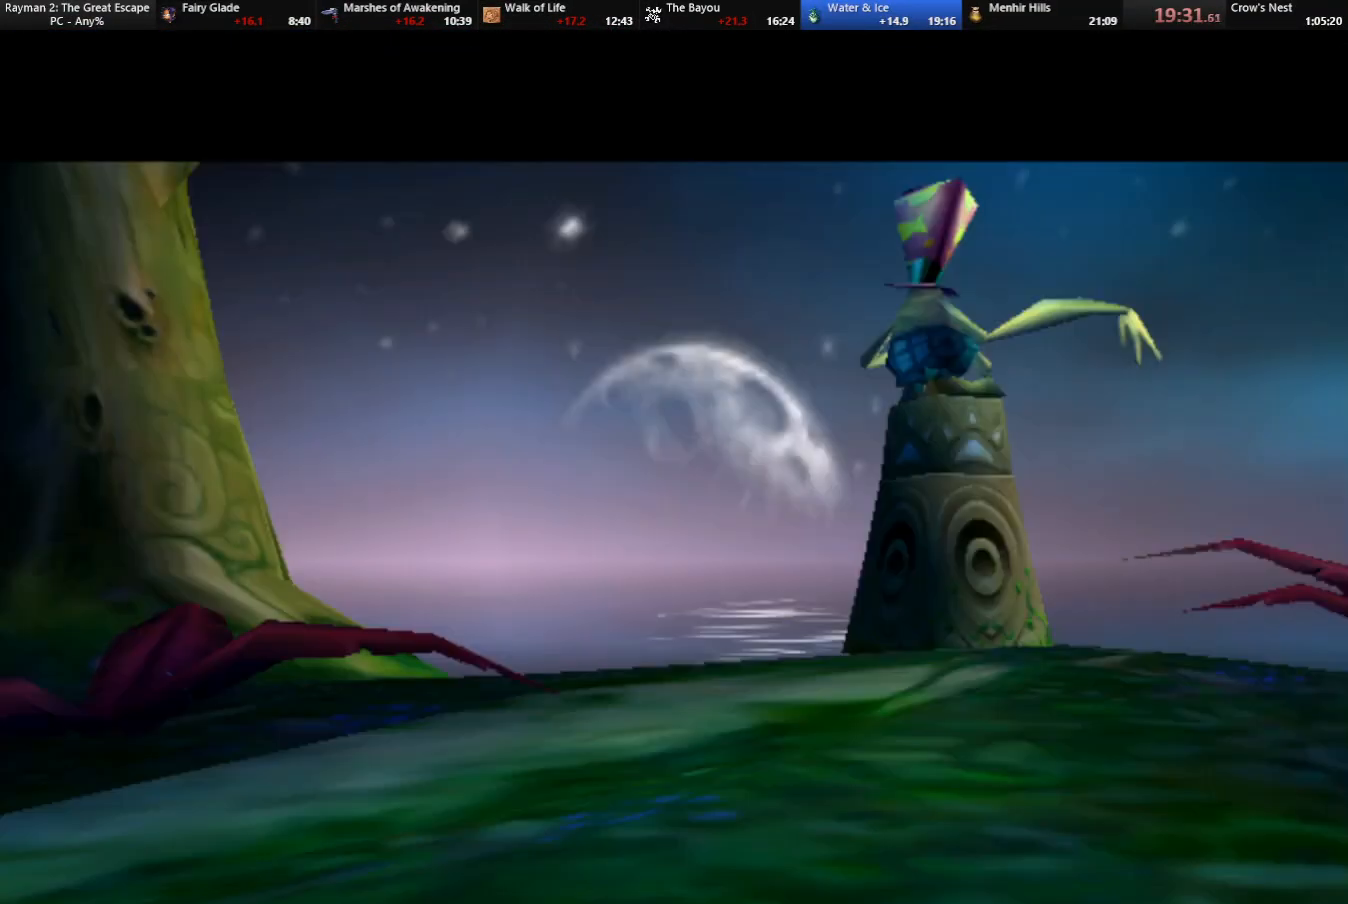
{"keys": [], "events": []}
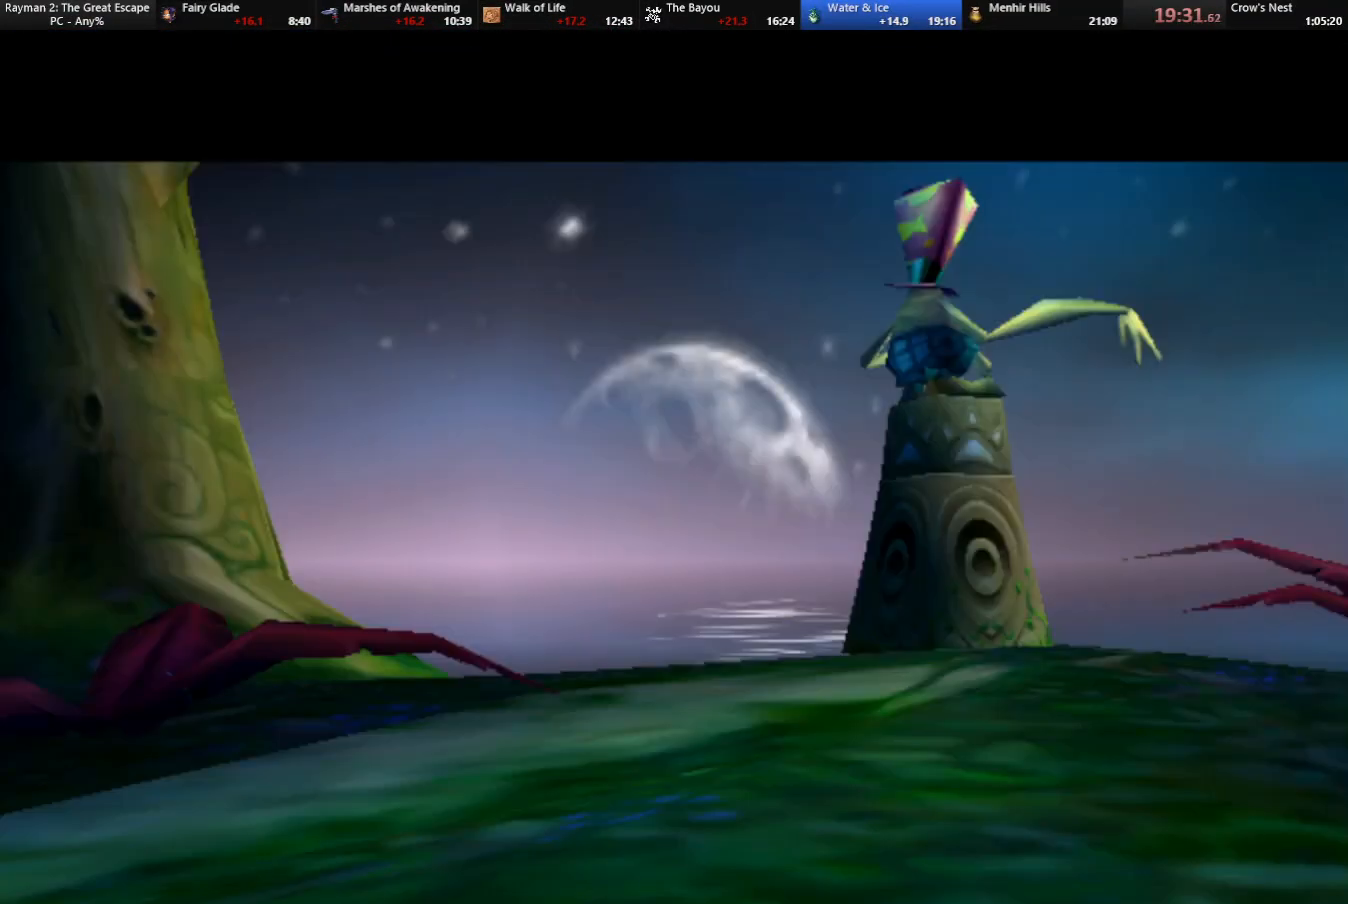
{"keys": [], "events": []}
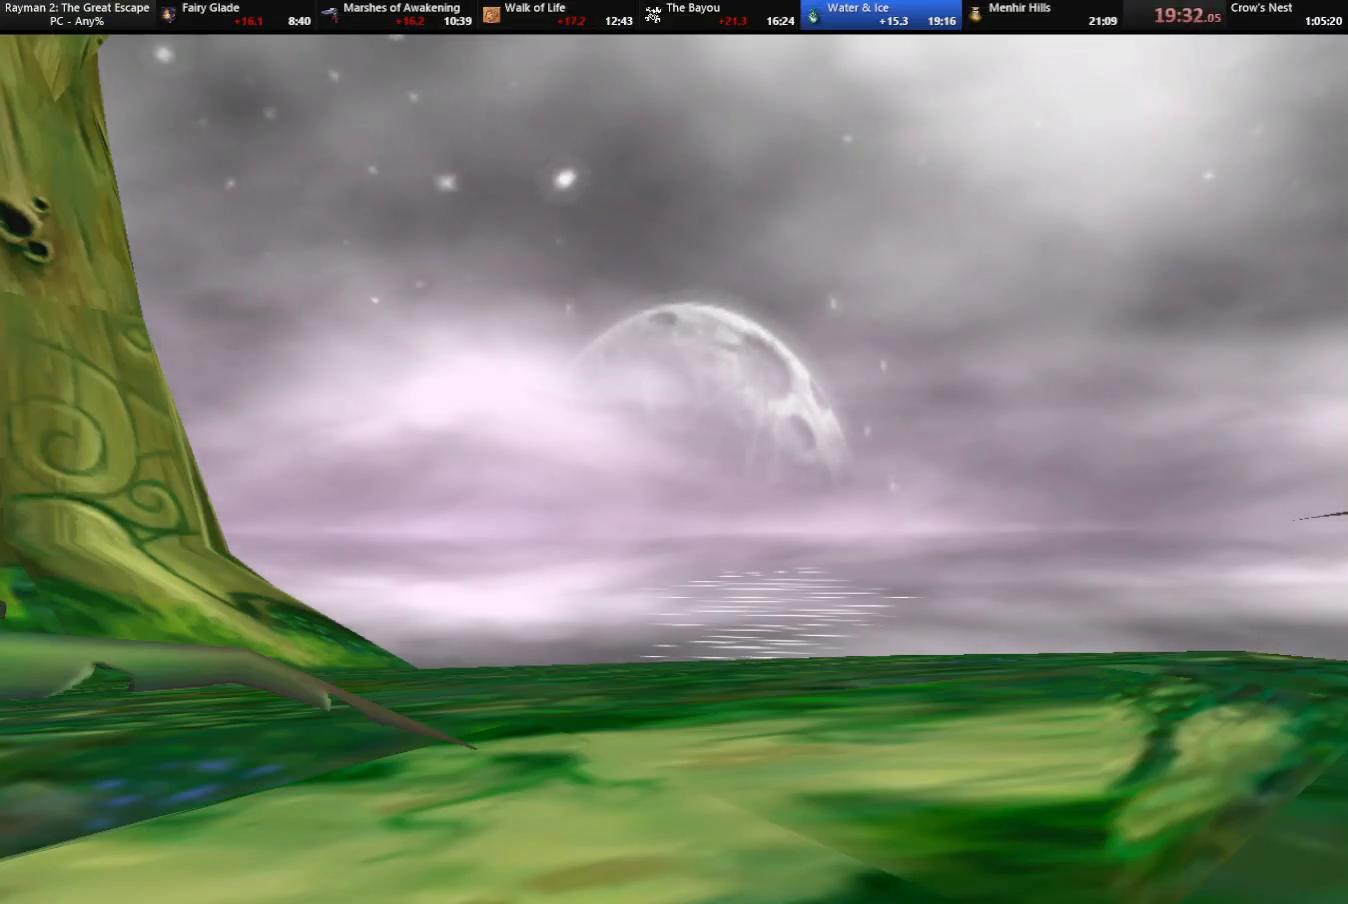
{"keys": [], "events": []}
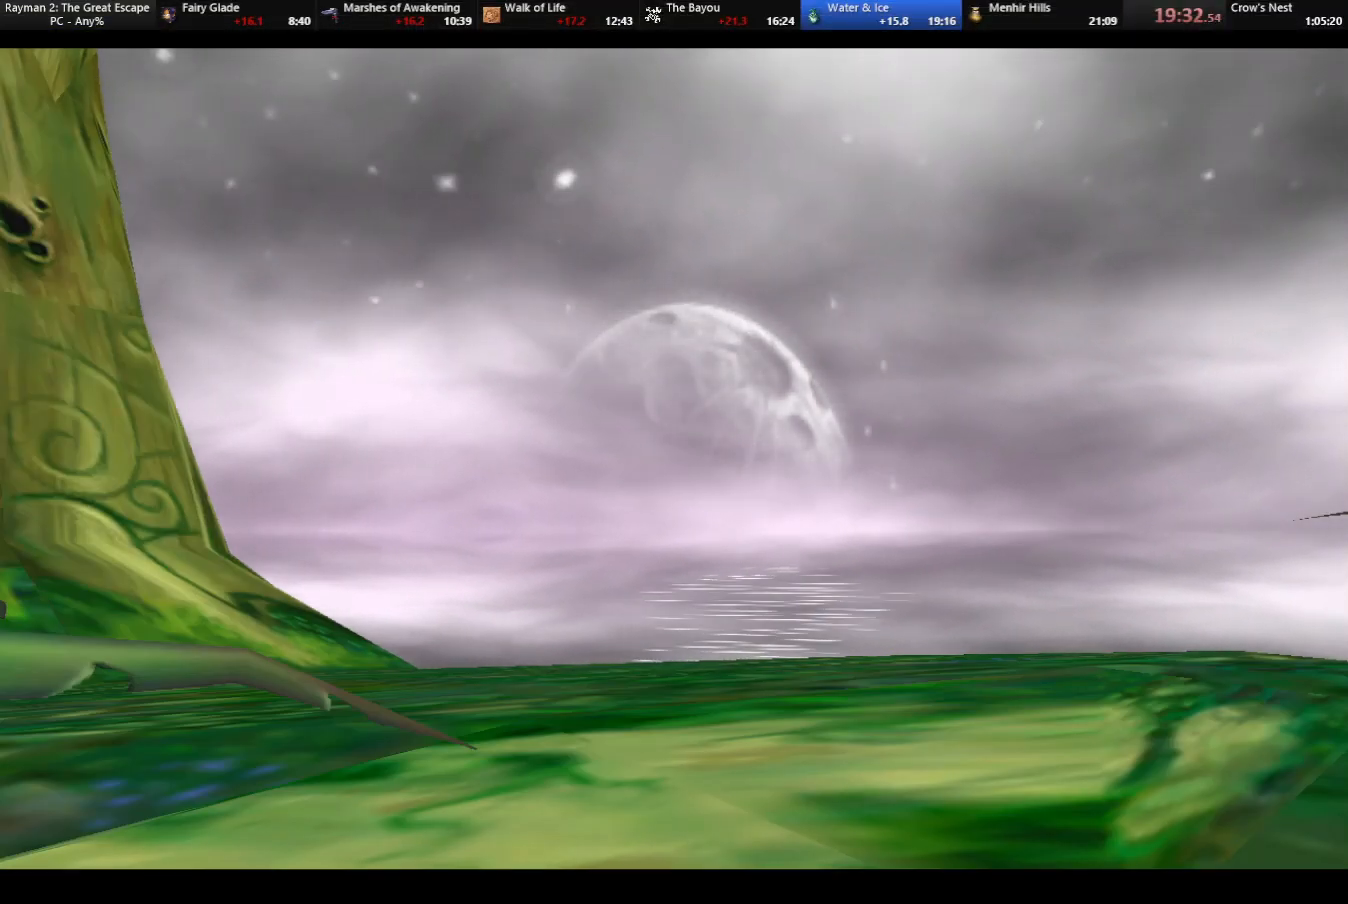
{"keys": [], "events": []}